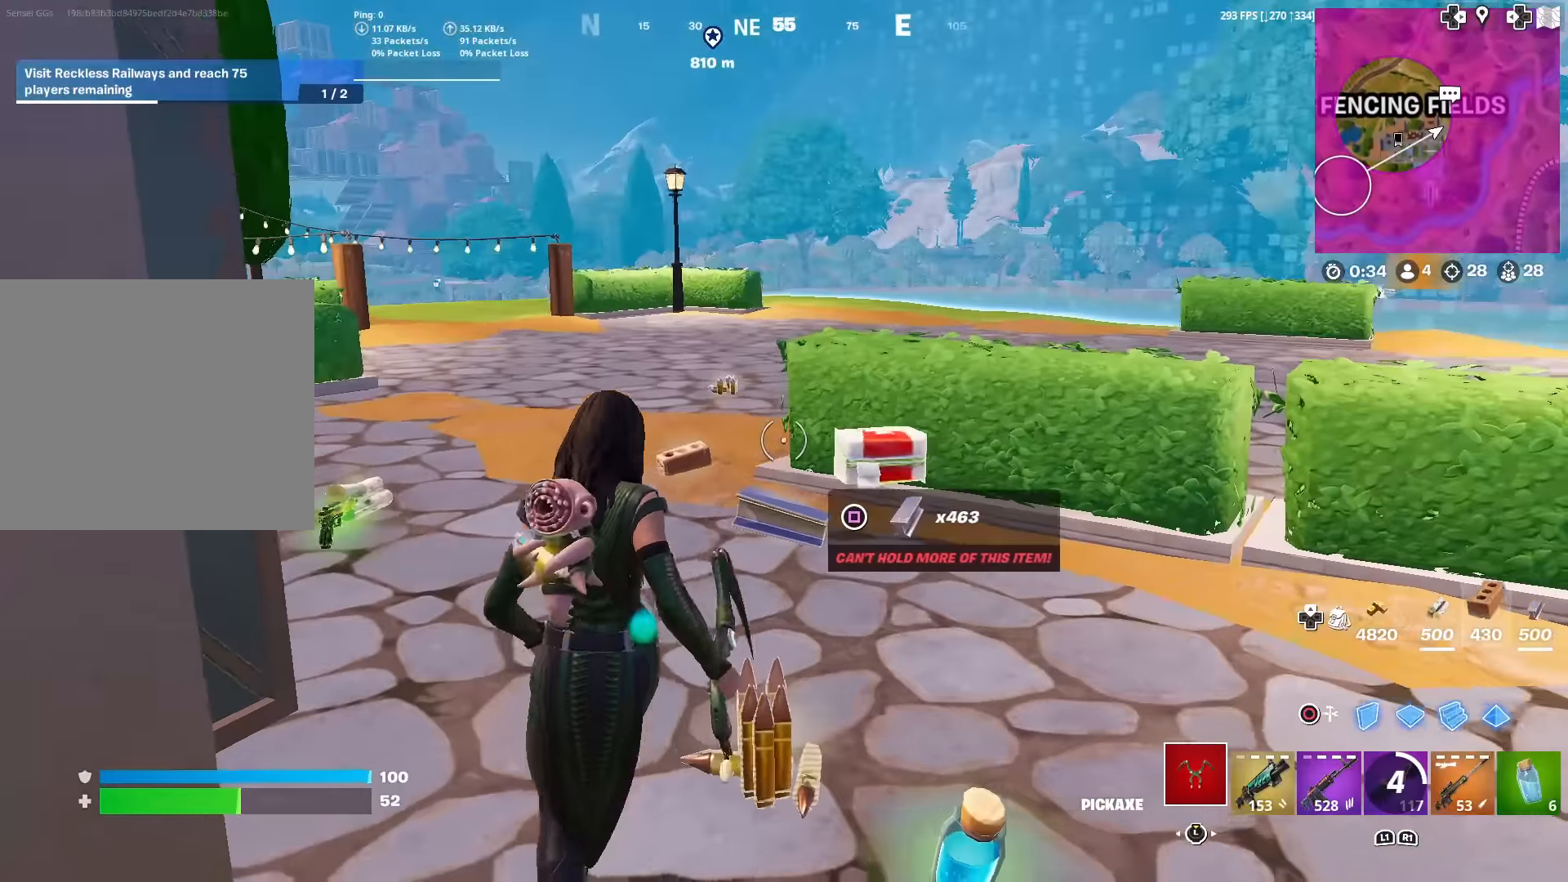
Gameplay with a controller (PlayStation layout); each line is a JSON object with the inputs held at the frame after it. "events" lists button and stick changes between this image and that frame as [ms after this image, input, new state], when the widget could be followed in between. Not read: TOUCHPAD.
{"buttons": [], "left_stick": "up-right", "right_stick": "center", "events": [[34, "SQUARE", "up"], [301, "L3", "down"], [301, "left_stick", "up-right"], [351, "right_stick", "down-left"], [401, "right_stick", "center"], [451, "L3", "up"]]}
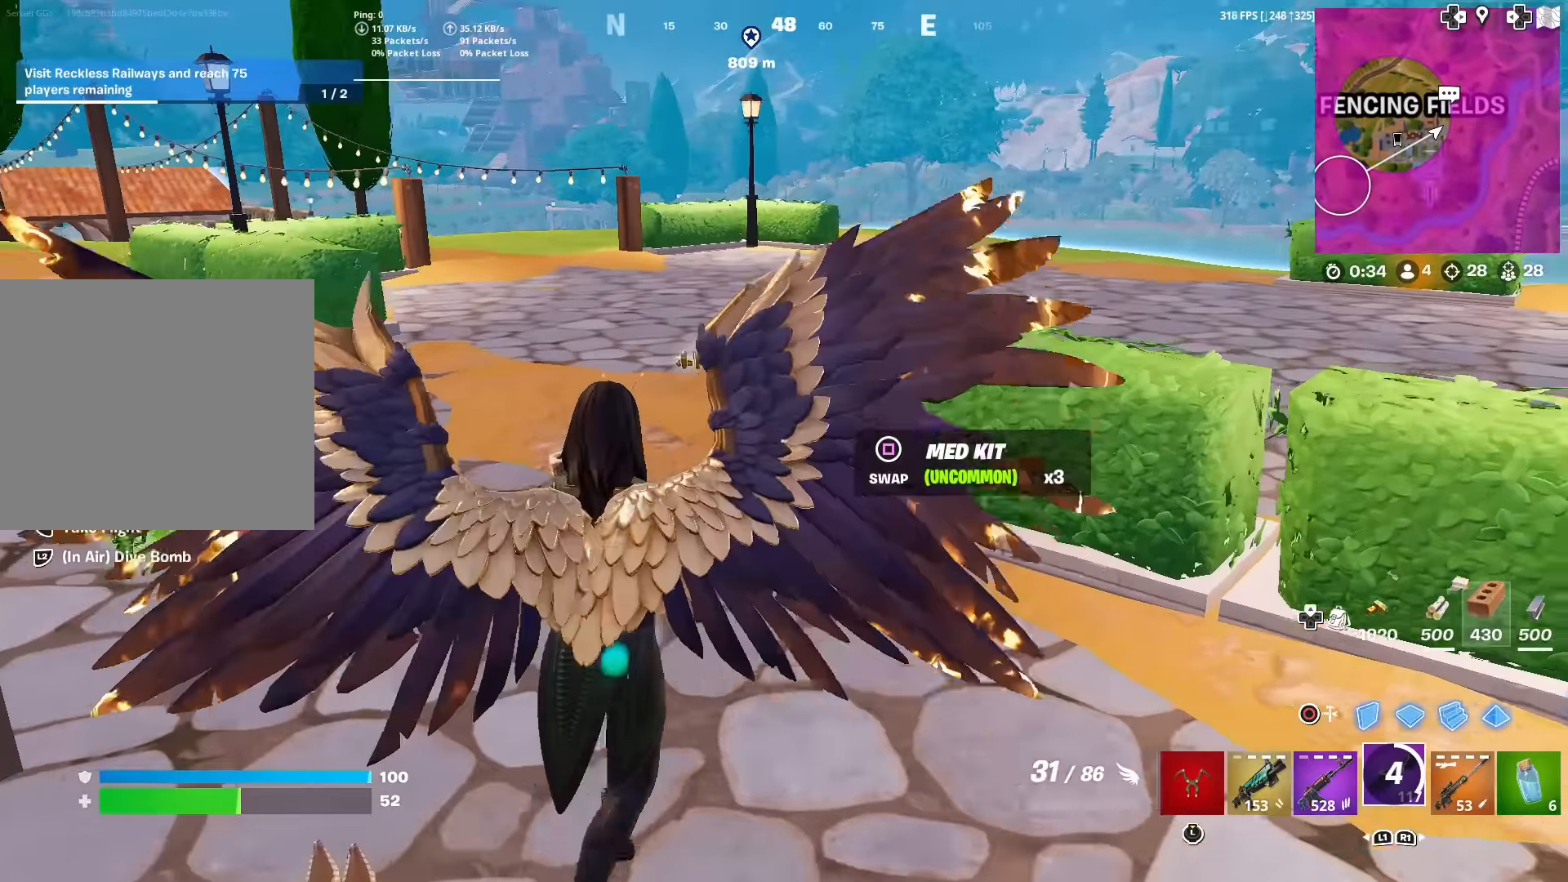
{"buttons": ["R1"], "left_stick": "right", "right_stick": "center", "events": [[17, "SQUARE", "down"], [17, "left_stick", "center"], [33, "SQUARE", "up"], [67, "SQUARE", "down"], [67, "left_stick", "up-left"], [100, "SQUARE", "up"], [117, "left_stick", "up"], [200, "CIRCLE", "down"], [233, "R2", "down"], [284, "right_stick", "up-right"], [317, "CIRCLE", "up"], [317, "left_stick", "right"], [367, "right_stick", "up-left"], [417, "R2", "up"], [434, "right_stick", "center"], [467, "R1", "down"]]}
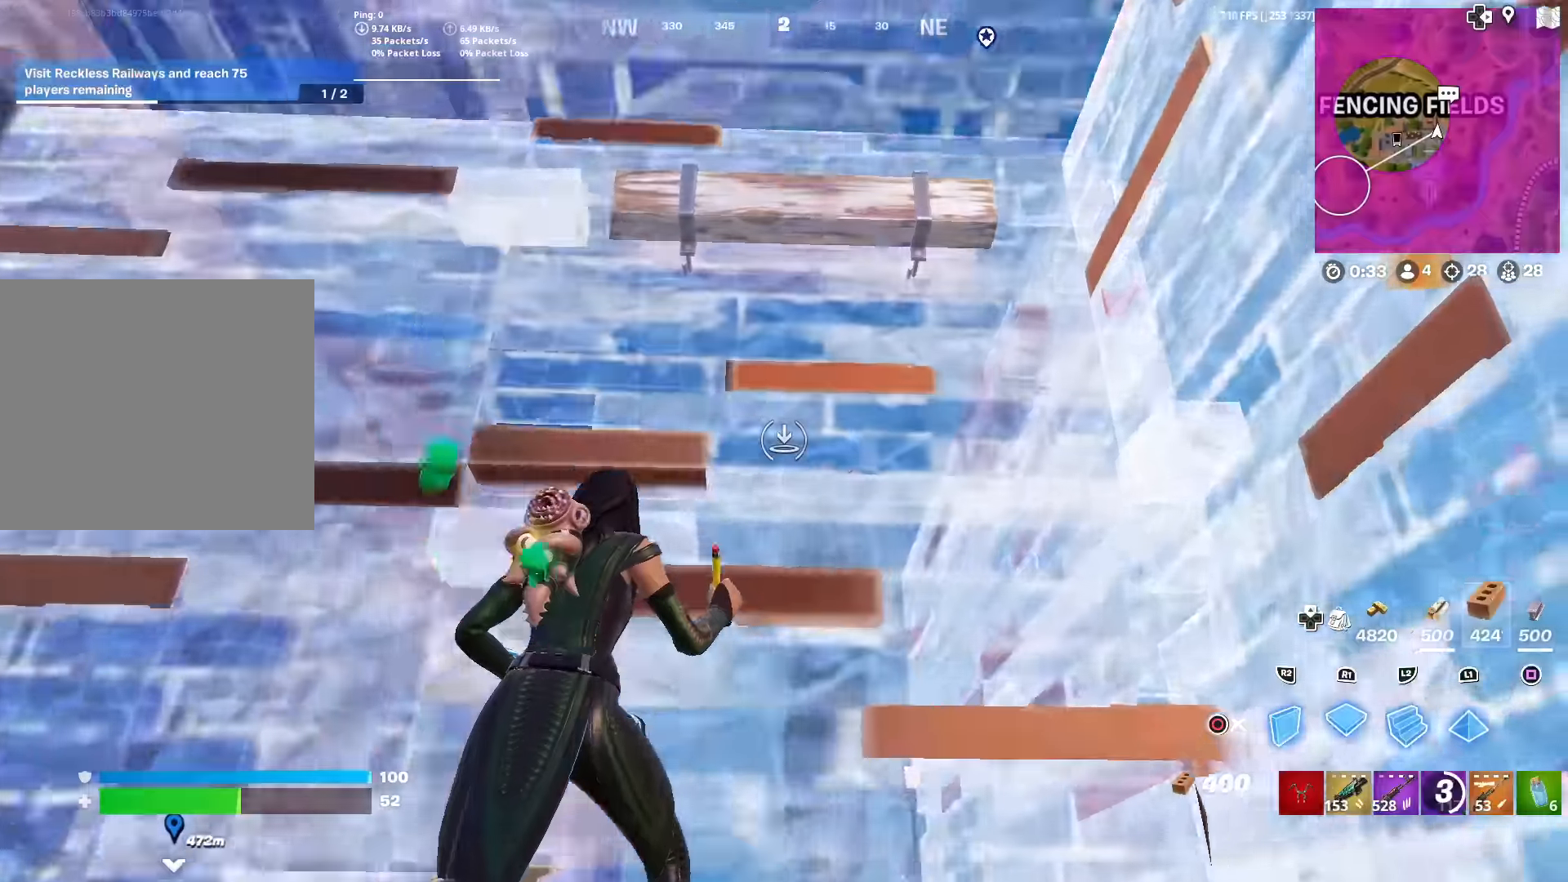
{"buttons": [], "left_stick": "up", "right_stick": "center", "events": [[84, "L1", "down"], [84, "left_stick", "up"], [100, "R1", "up"], [117, "R2", "down"], [117, "right_stick", "left"], [167, "L1", "up"], [184, "left_stick", "left"], [317, "left_stick", "up"], [334, "right_stick", "down-right"], [367, "CIRCLE", "down"], [384, "R2", "up"], [451, "right_stick", "center"], [501, "CIRCLE", "up"]]}
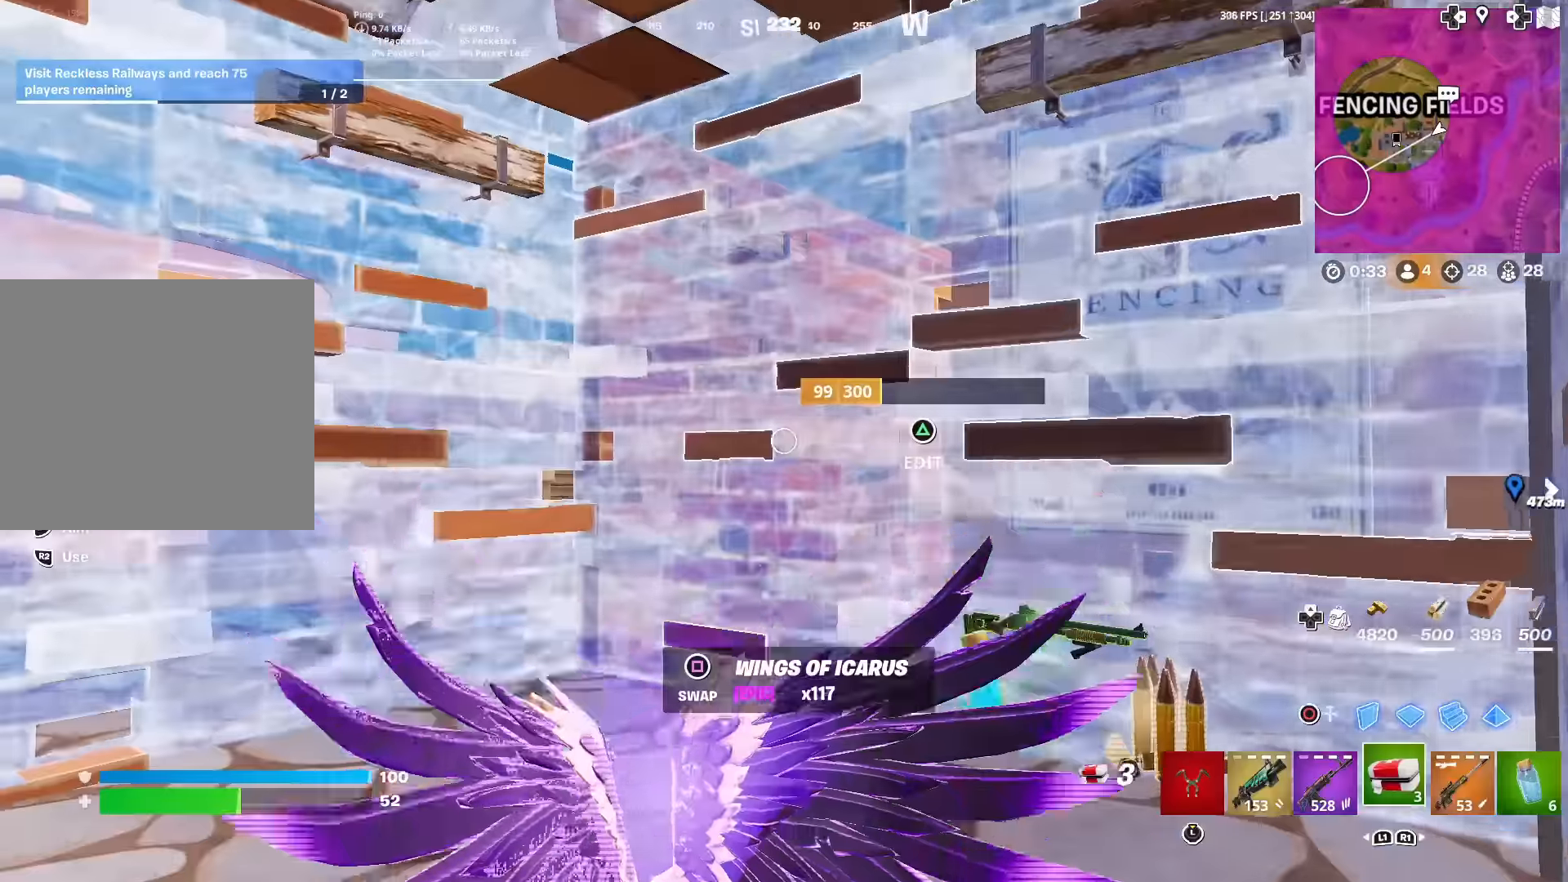
{"buttons": ["R2"], "left_stick": "center", "right_stick": "right", "events": [[33, "left_stick", "up-left"], [150, "R3", "down"], [250, "R3", "up"], [250, "right_stick", "down"], [383, "R2", "down"], [400, "right_stick", "right"], [484, "left_stick", "center"]]}
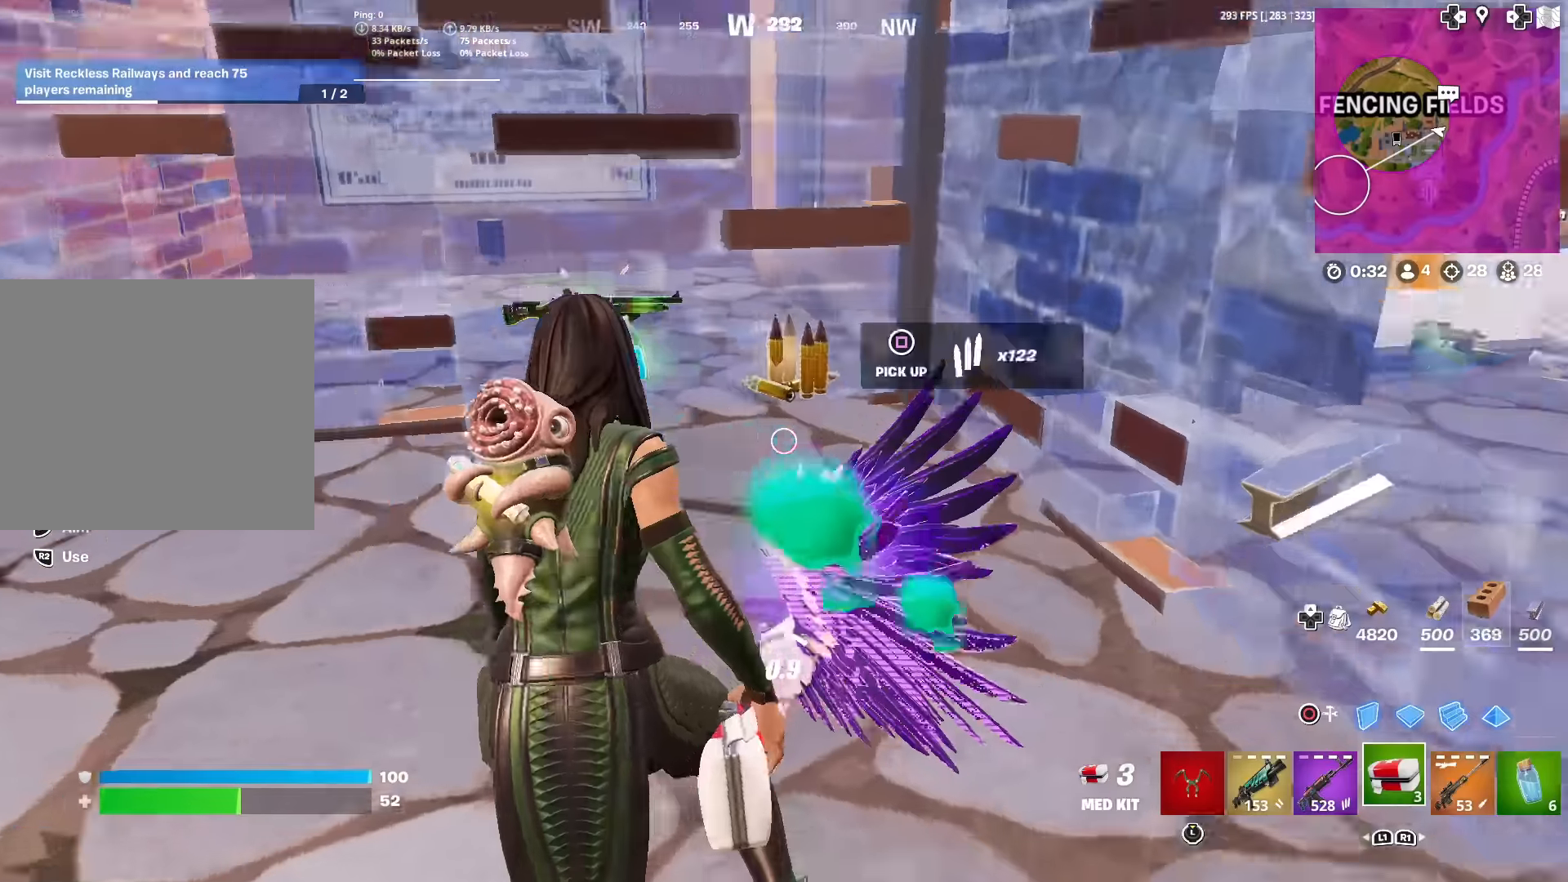
{"buttons": ["R2"], "left_stick": "center", "right_stick": "center", "events": [[67, "right_stick", "center"], [234, "right_stick", "right"], [334, "right_stick", "center"]]}
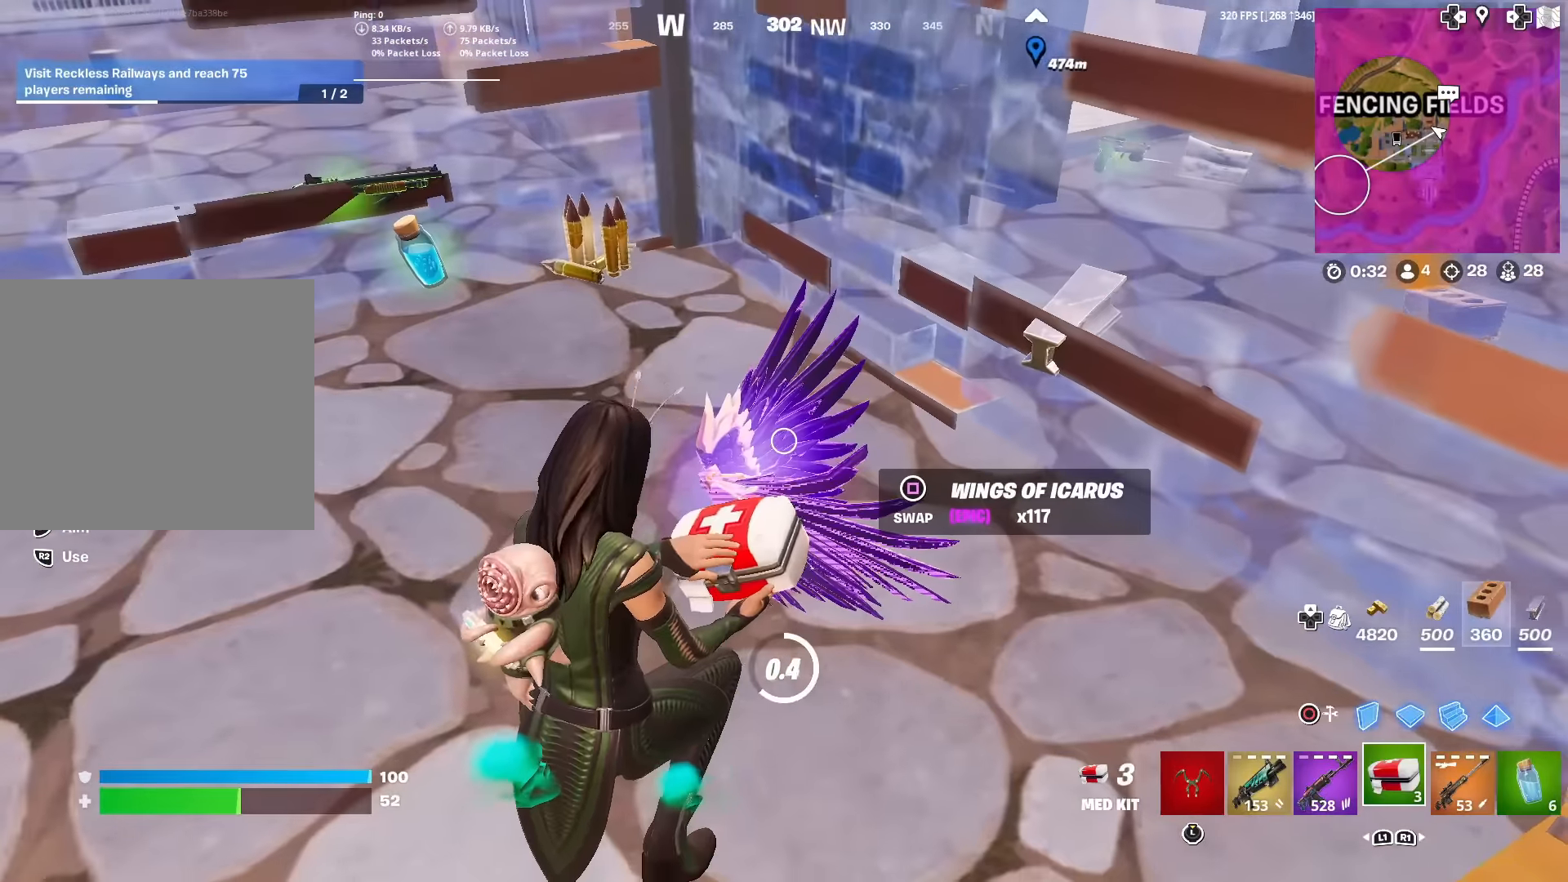
{"buttons": [], "left_stick": "center", "right_stick": "center", "events": [[117, "right_stick", "up"], [233, "right_stick", "center"], [434, "R2", "up"]]}
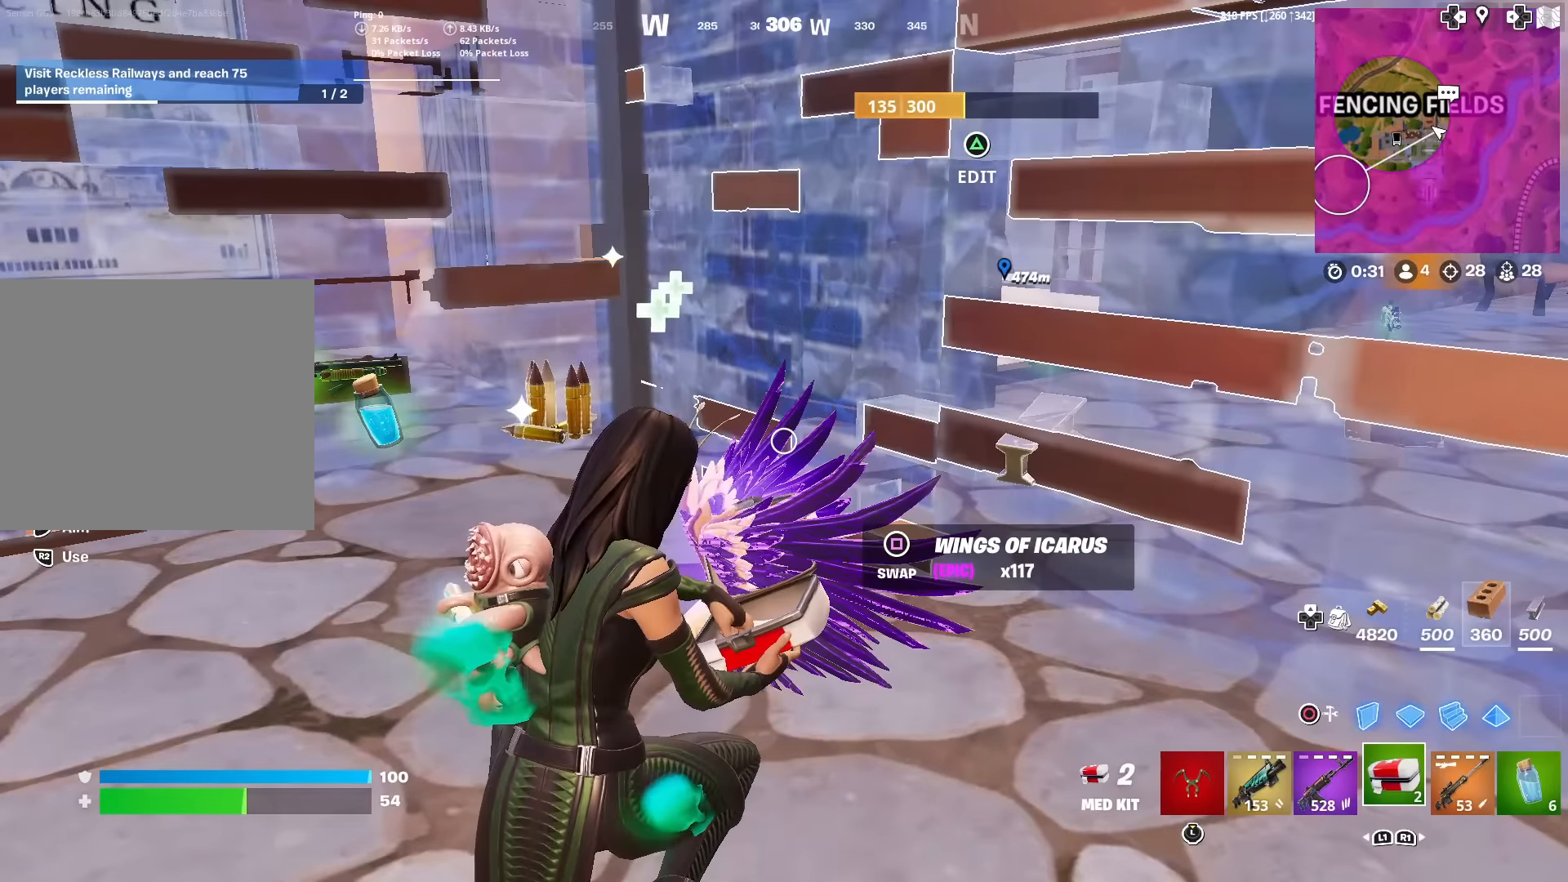
{"buttons": [], "left_stick": "center", "right_stick": "center", "events": []}
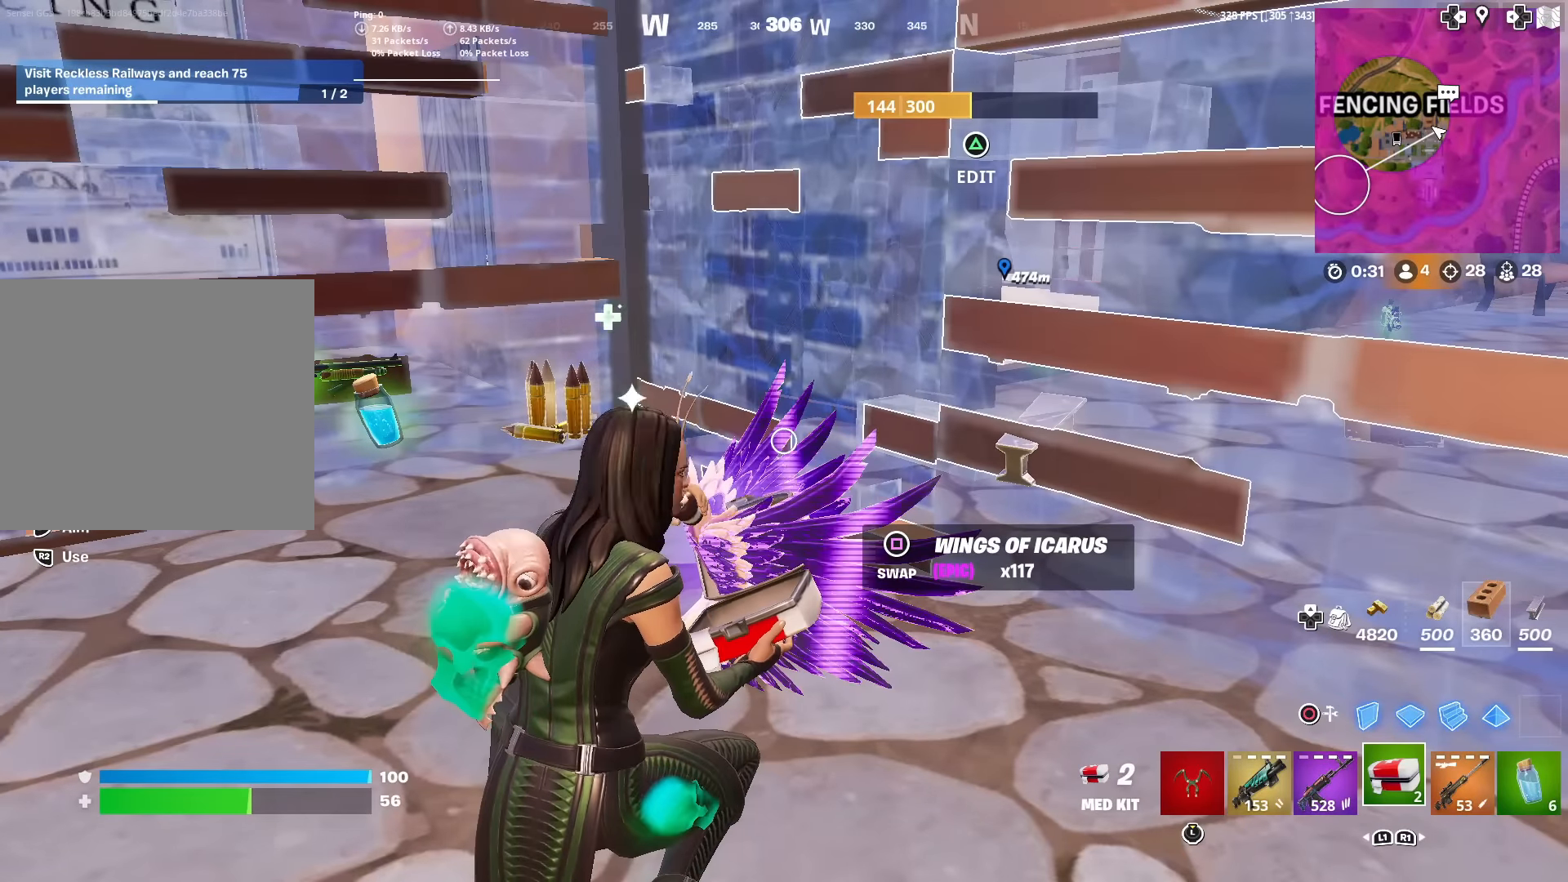
{"buttons": [], "left_stick": "center", "right_stick": "center", "events": []}
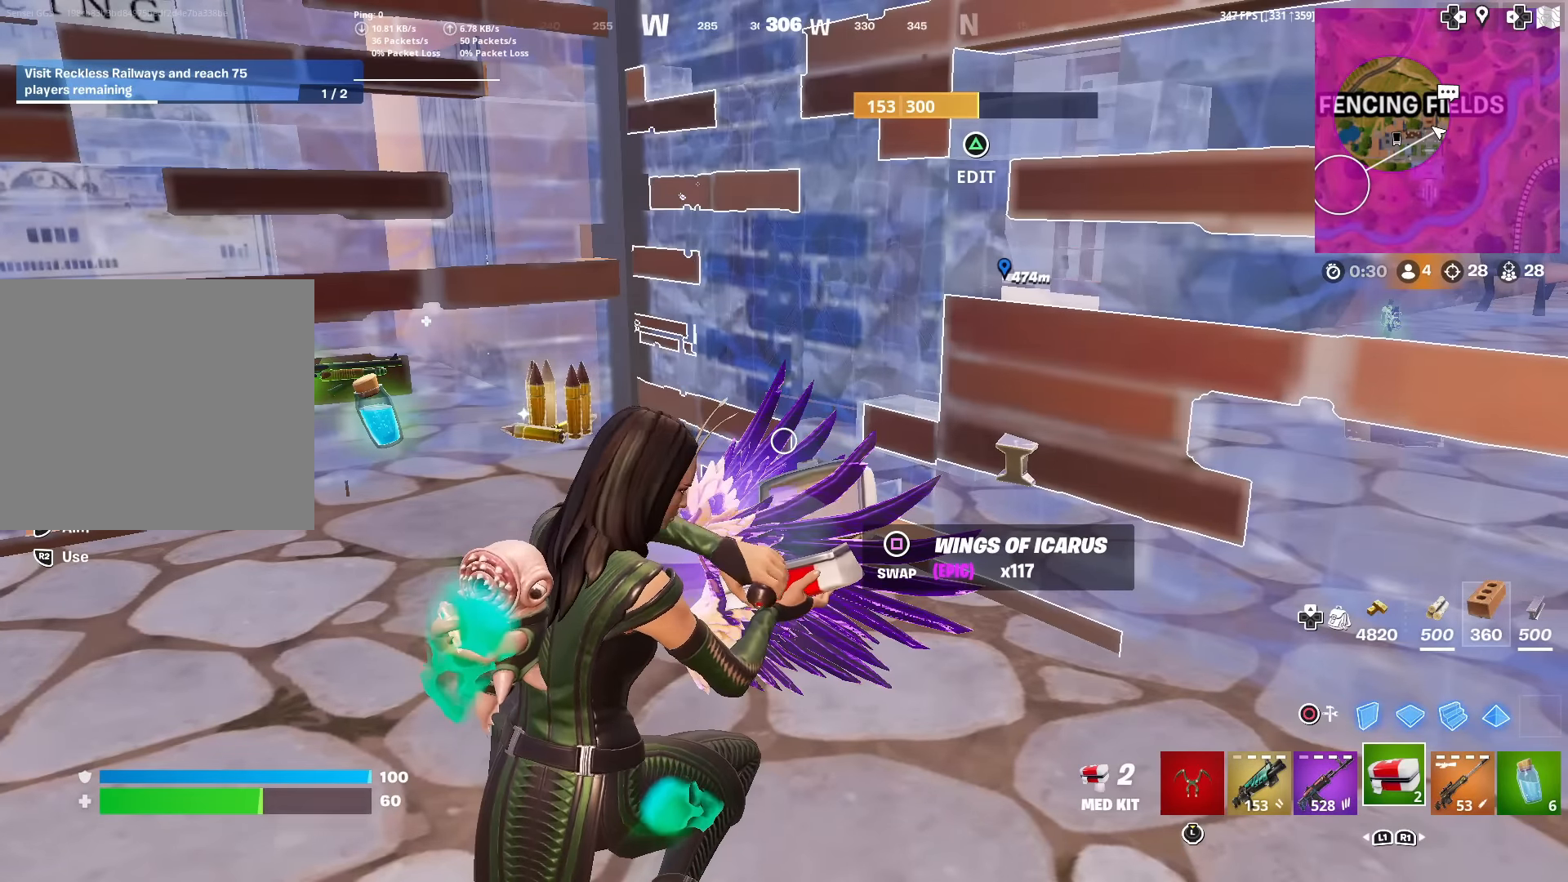
{"buttons": [], "left_stick": "center", "right_stick": "center", "events": []}
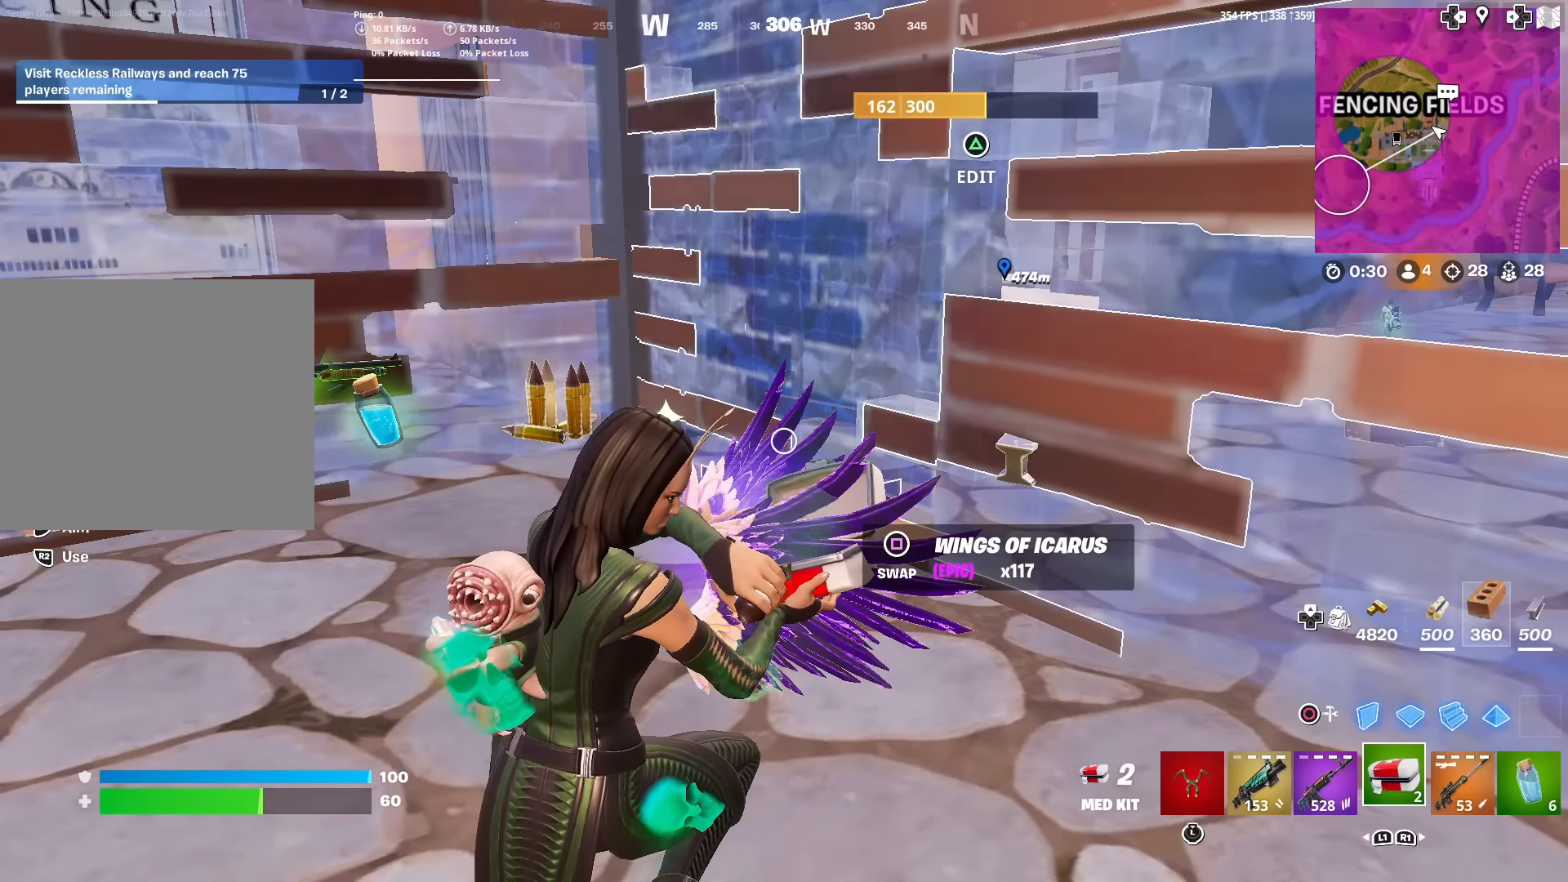
{"buttons": [], "left_stick": "center", "right_stick": "center", "events": [[250, "DPAD_LEFT", "down"], [383, "DPAD_LEFT", "up"]]}
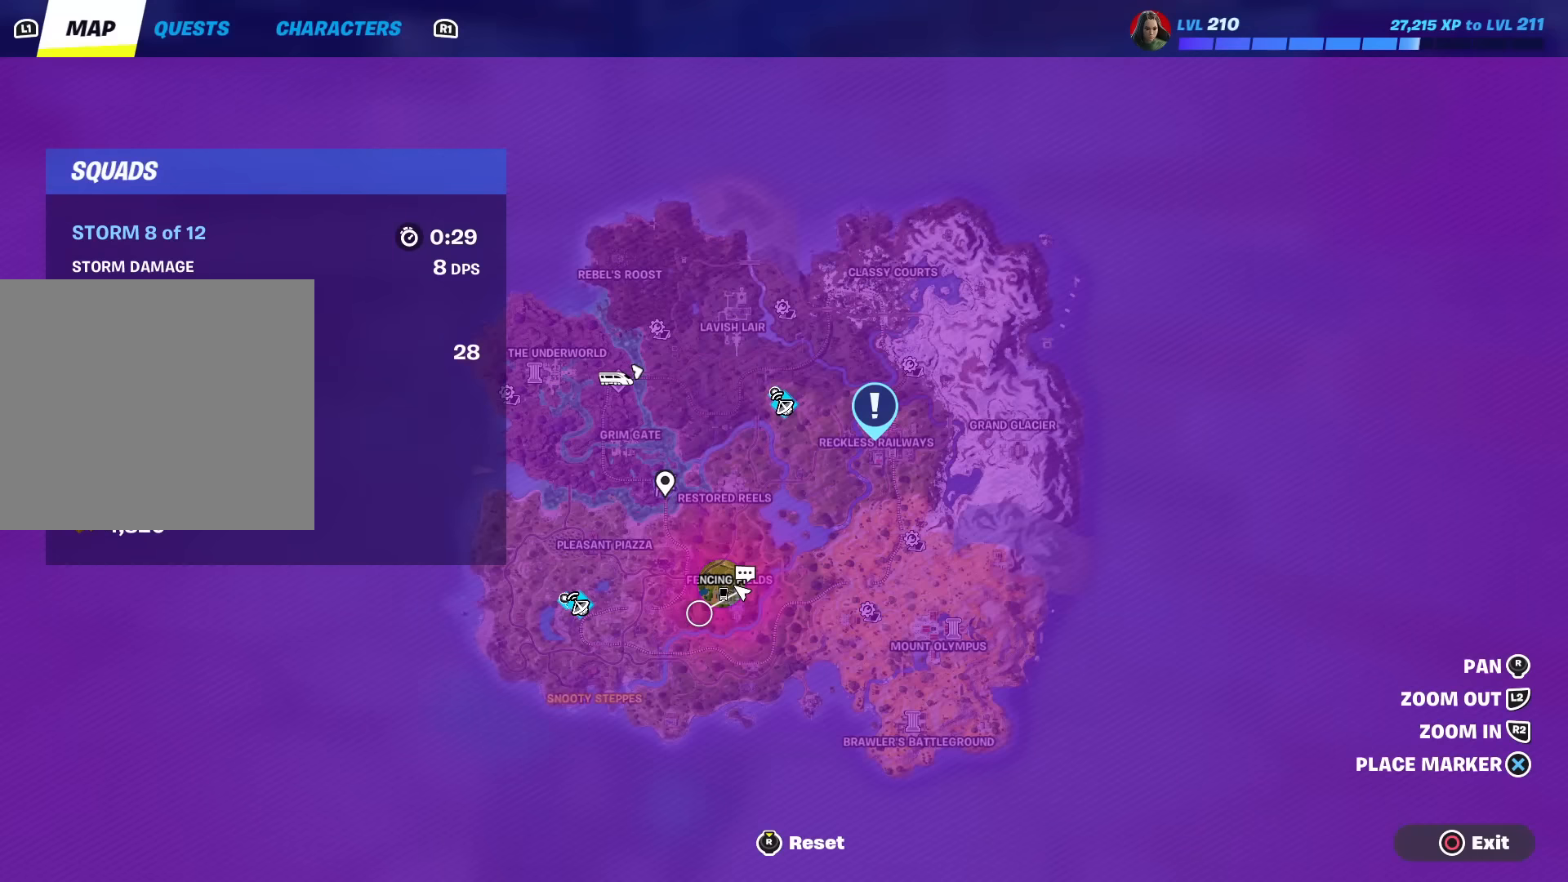
{"buttons": [], "left_stick": "center", "right_stick": "center", "events": [[384, "DPAD_LEFT", "down"], [501, "DPAD_LEFT", "up"]]}
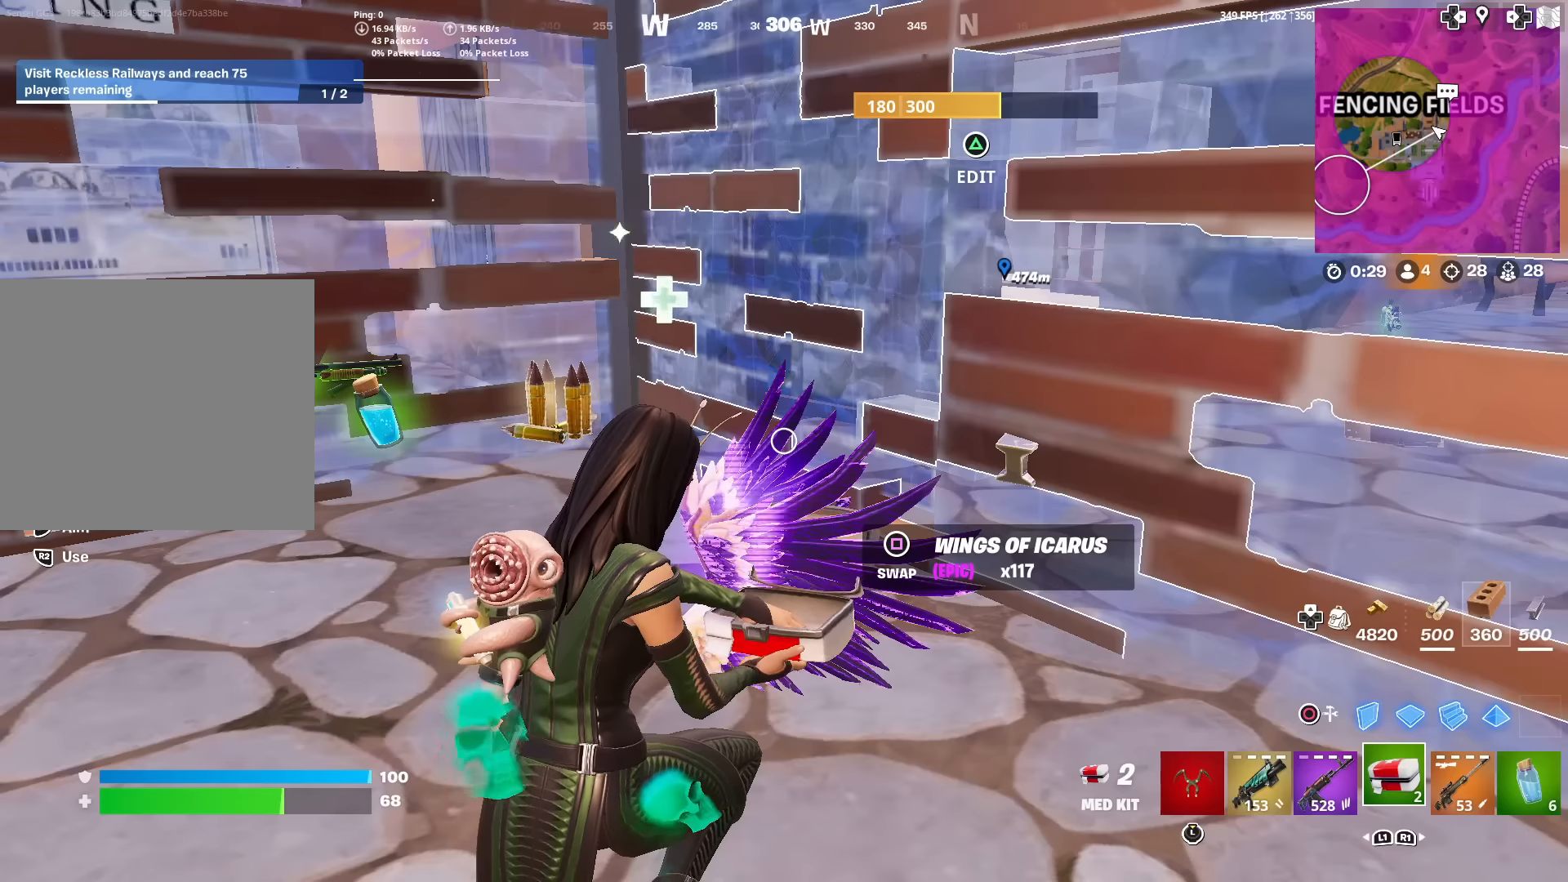
{"buttons": [], "left_stick": "center", "right_stick": "center", "events": []}
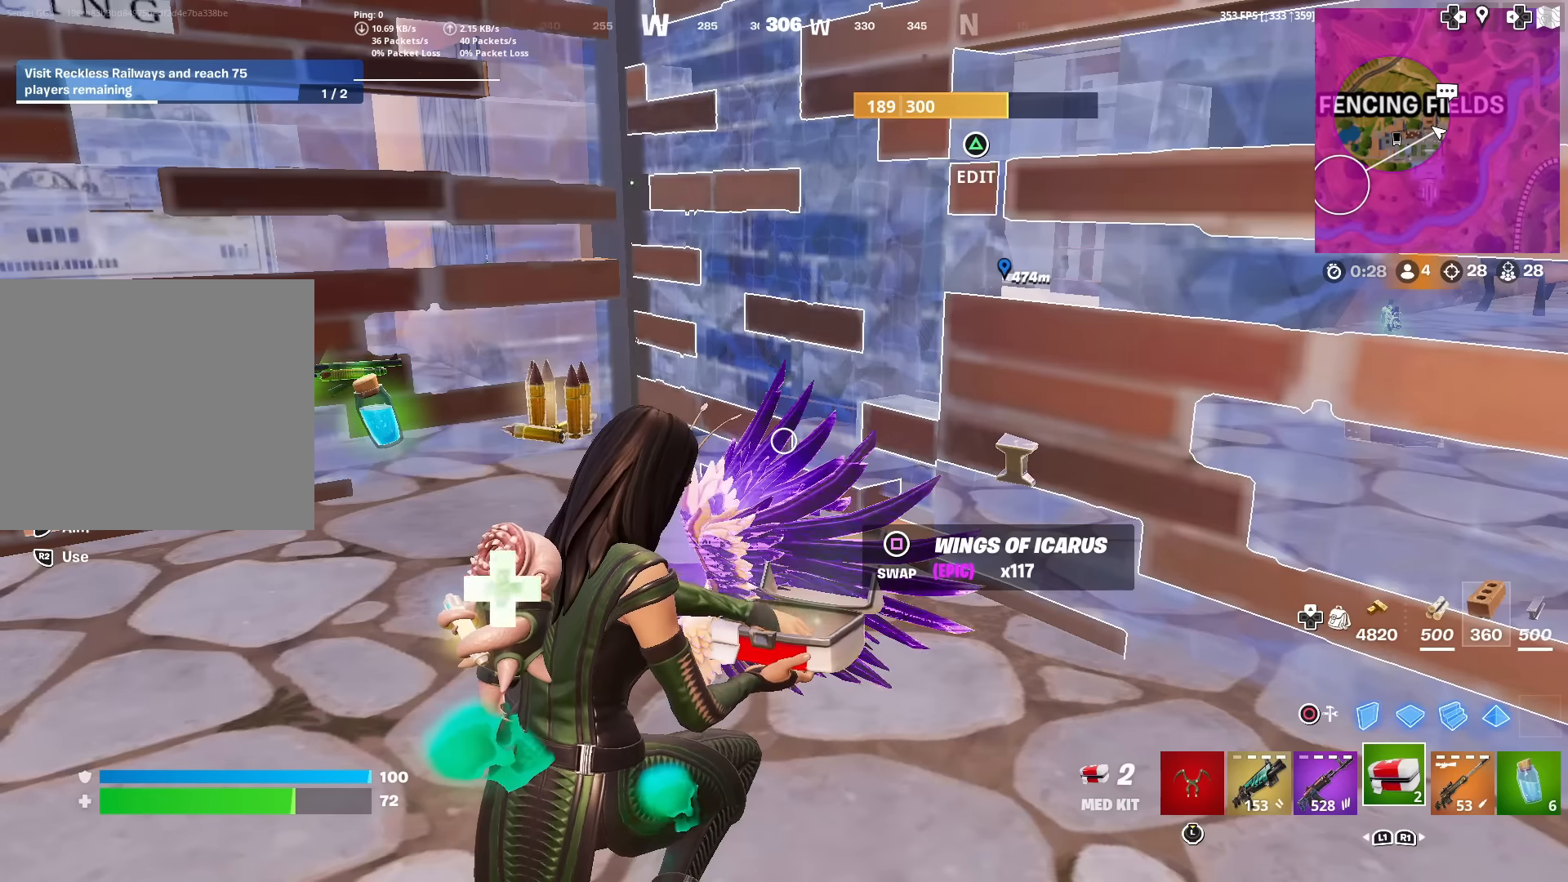
{"buttons": [], "left_stick": "center", "right_stick": "center", "events": []}
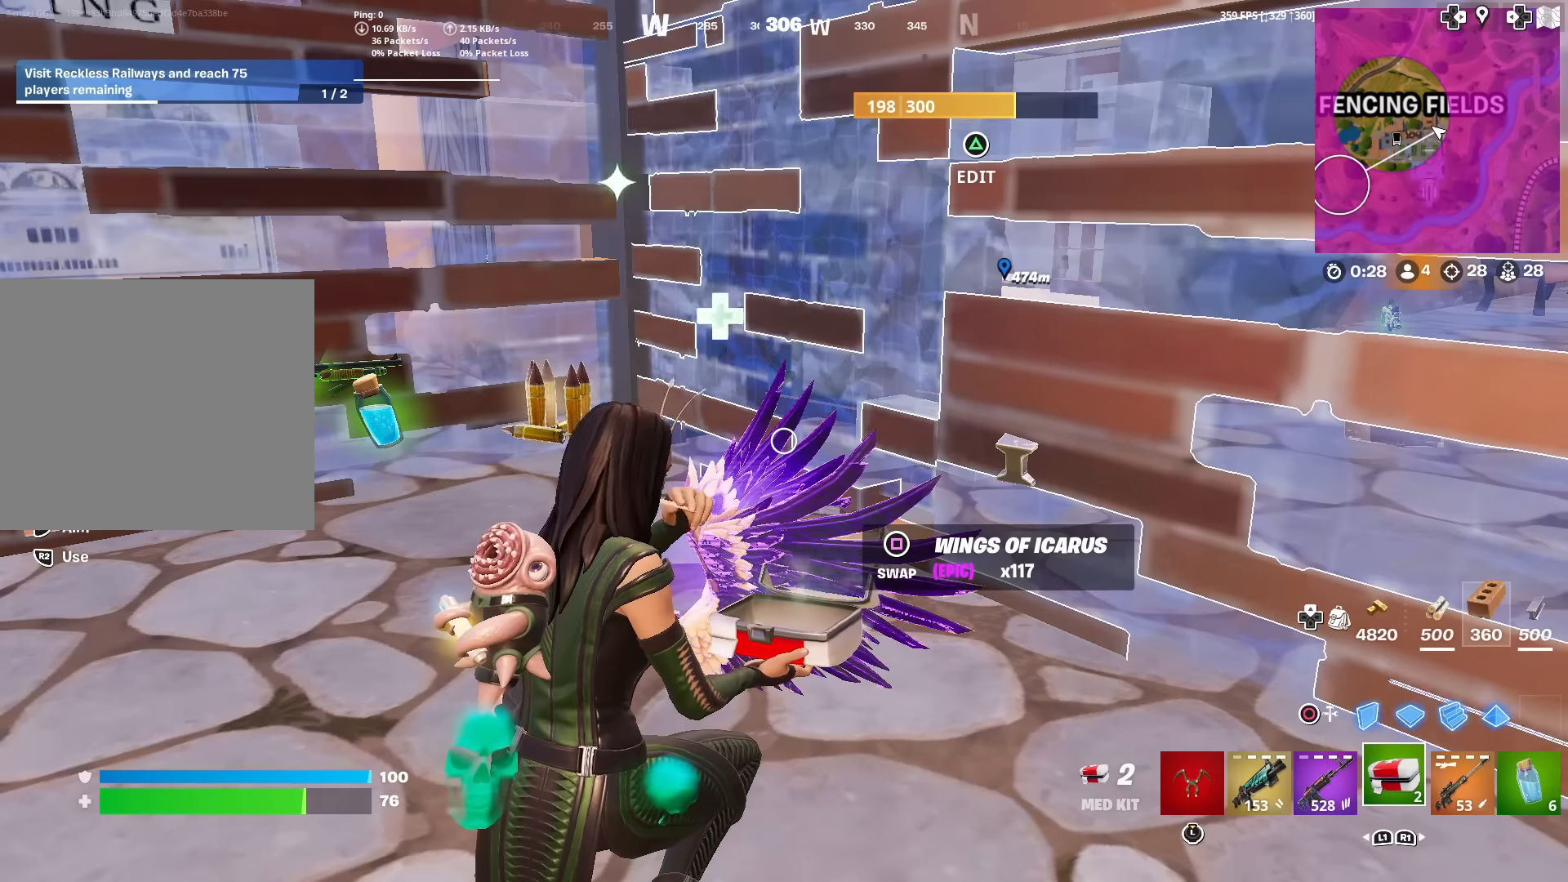
{"buttons": [], "left_stick": "center", "right_stick": "center", "events": []}
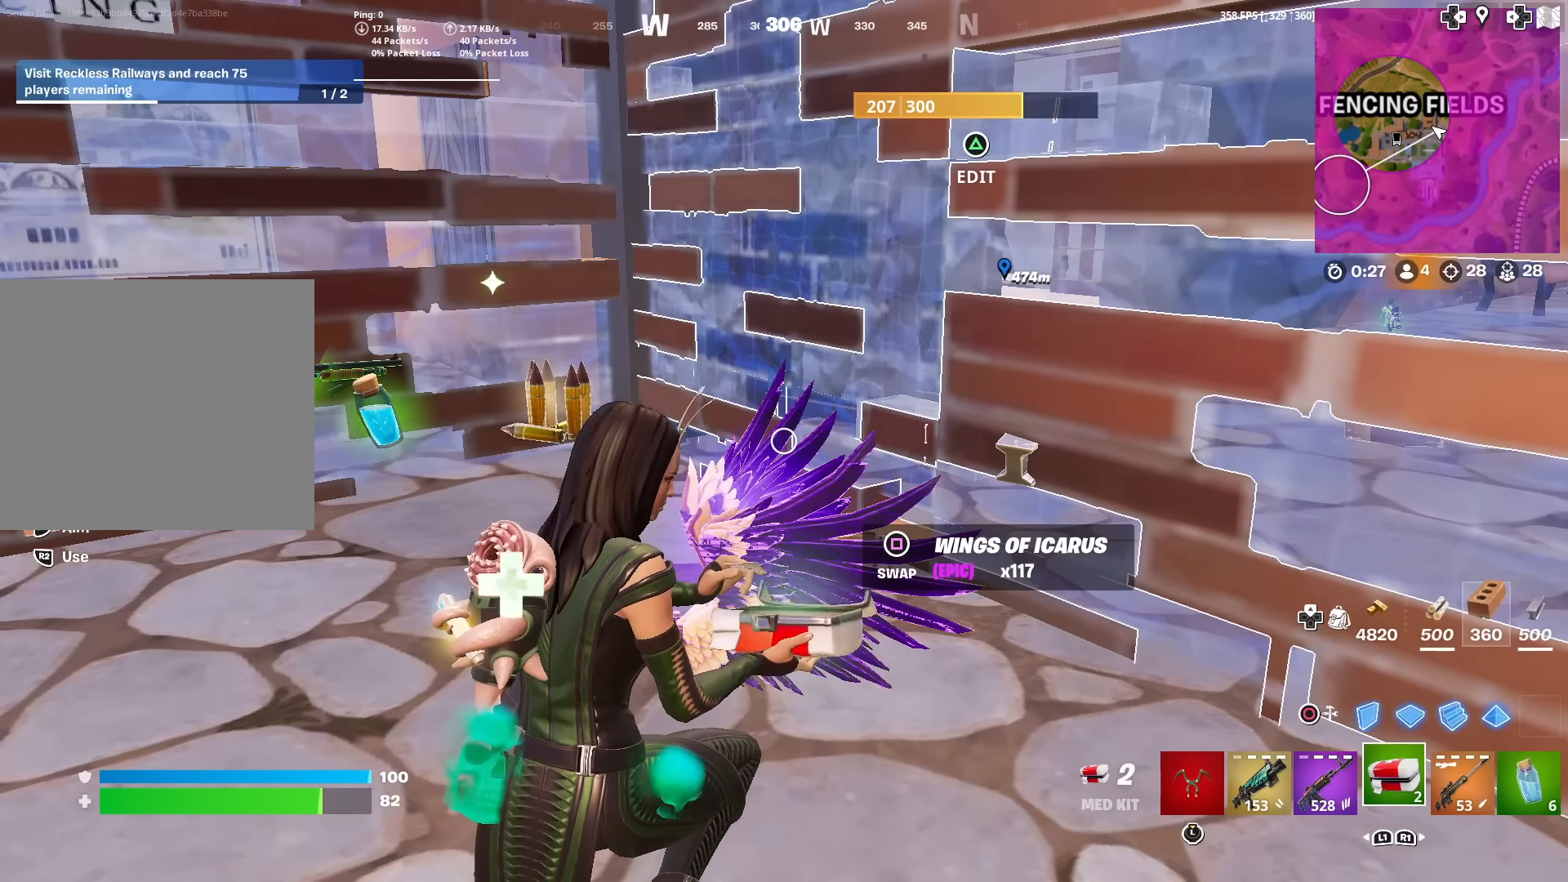
{"buttons": [], "left_stick": "center", "right_stick": "center", "events": []}
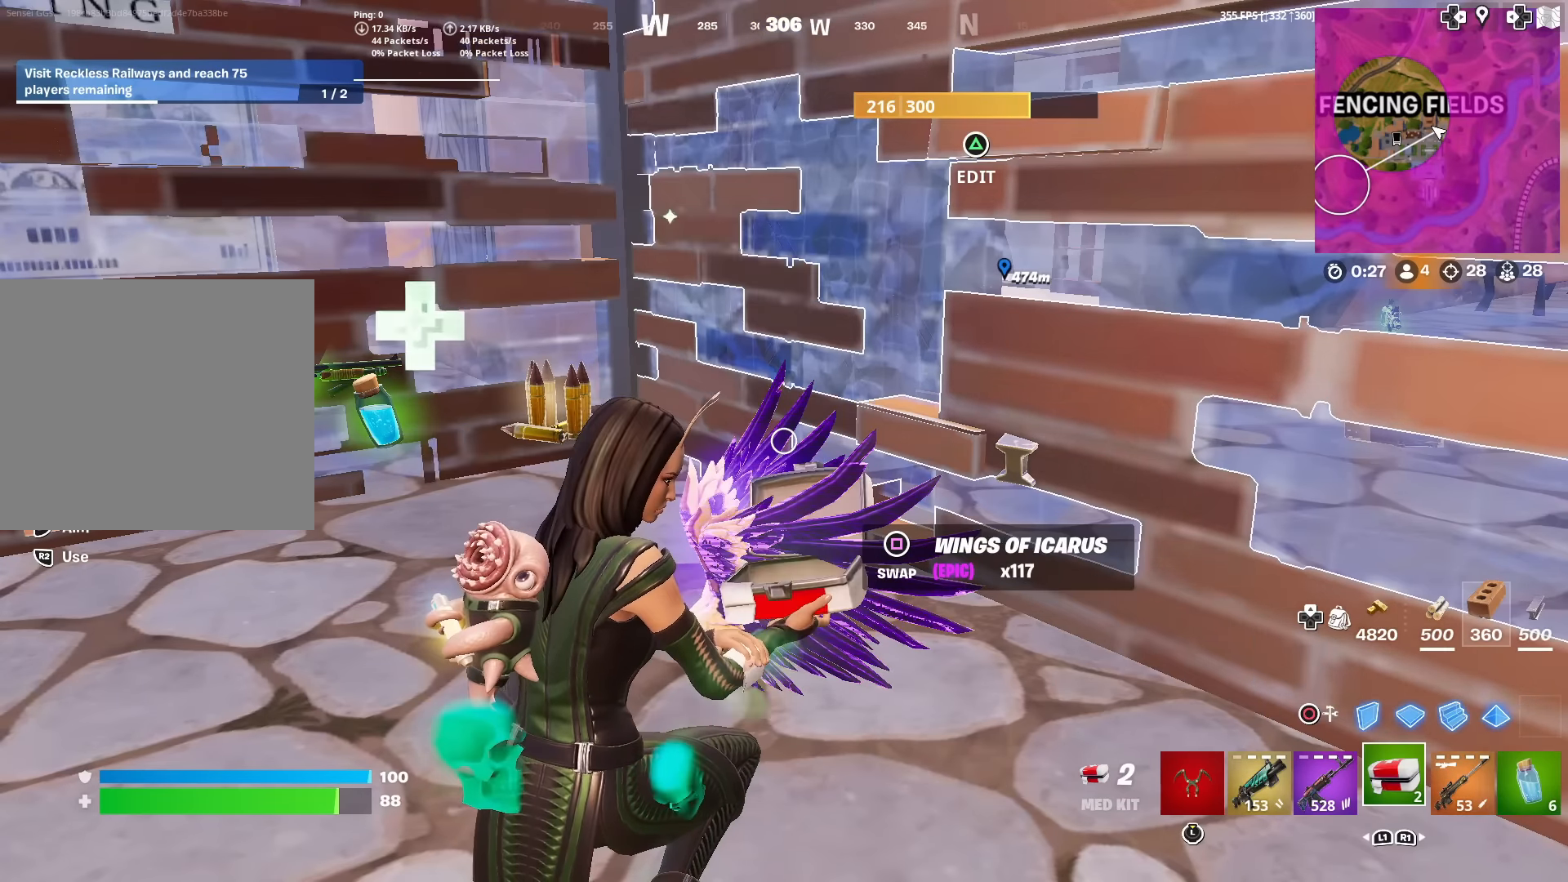
{"buttons": [], "left_stick": "center", "right_stick": "down", "events": [[117, "right_stick", "down"], [283, "right_stick", "center"], [467, "right_stick", "down"]]}
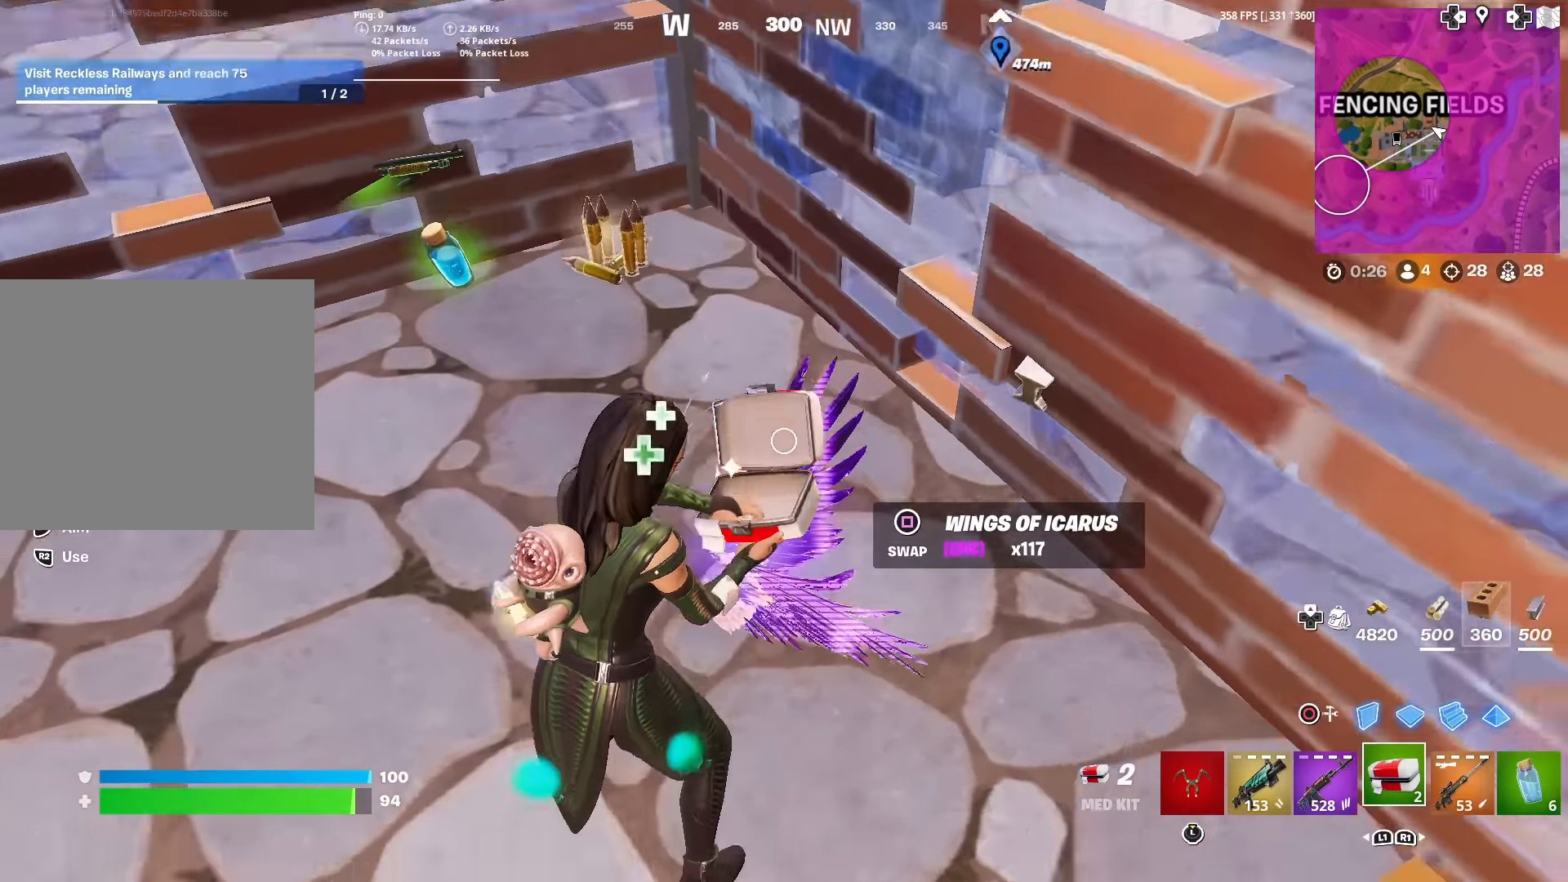
{"buttons": [], "left_stick": "center", "right_stick": "up-left", "events": [[100, "right_stick", "center"], [417, "right_stick", "up-left"]]}
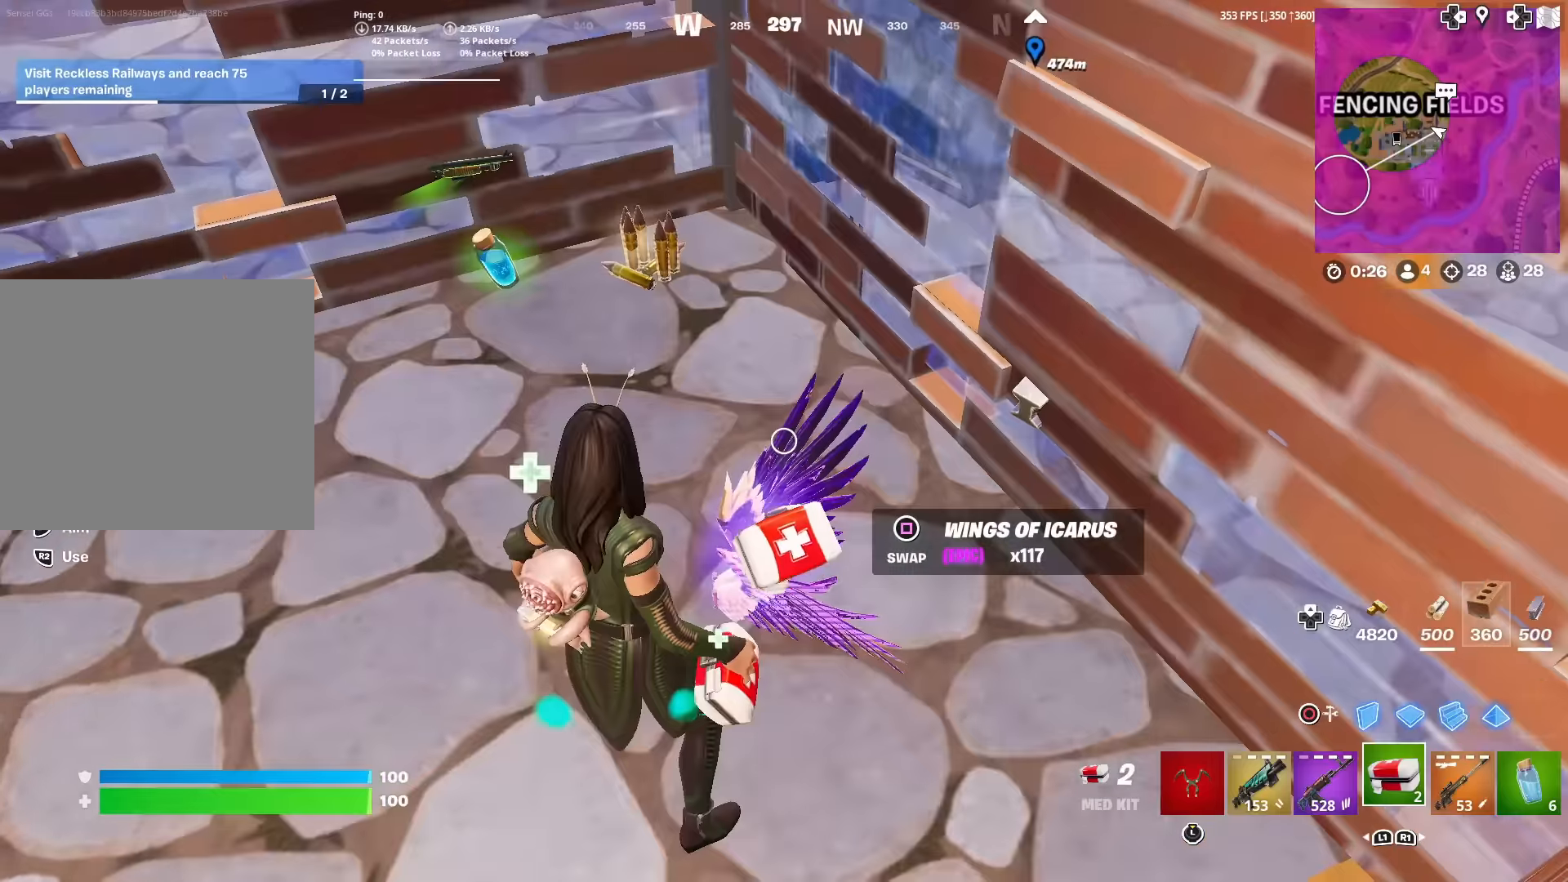
{"buttons": [], "left_stick": "up-left", "right_stick": "center", "events": [[17, "right_stick", "center"], [133, "SQUARE", "down"], [133, "left_stick", "down"], [167, "SQUARE", "up"], [267, "CROSS", "down"], [267, "right_stick", "up-left"], [317, "left_stick", "left"], [367, "CIRCLE", "down"], [367, "CROSS", "up"], [417, "left_stick", "up-left"], [434, "right_stick", "center"], [484, "CIRCLE", "up"]]}
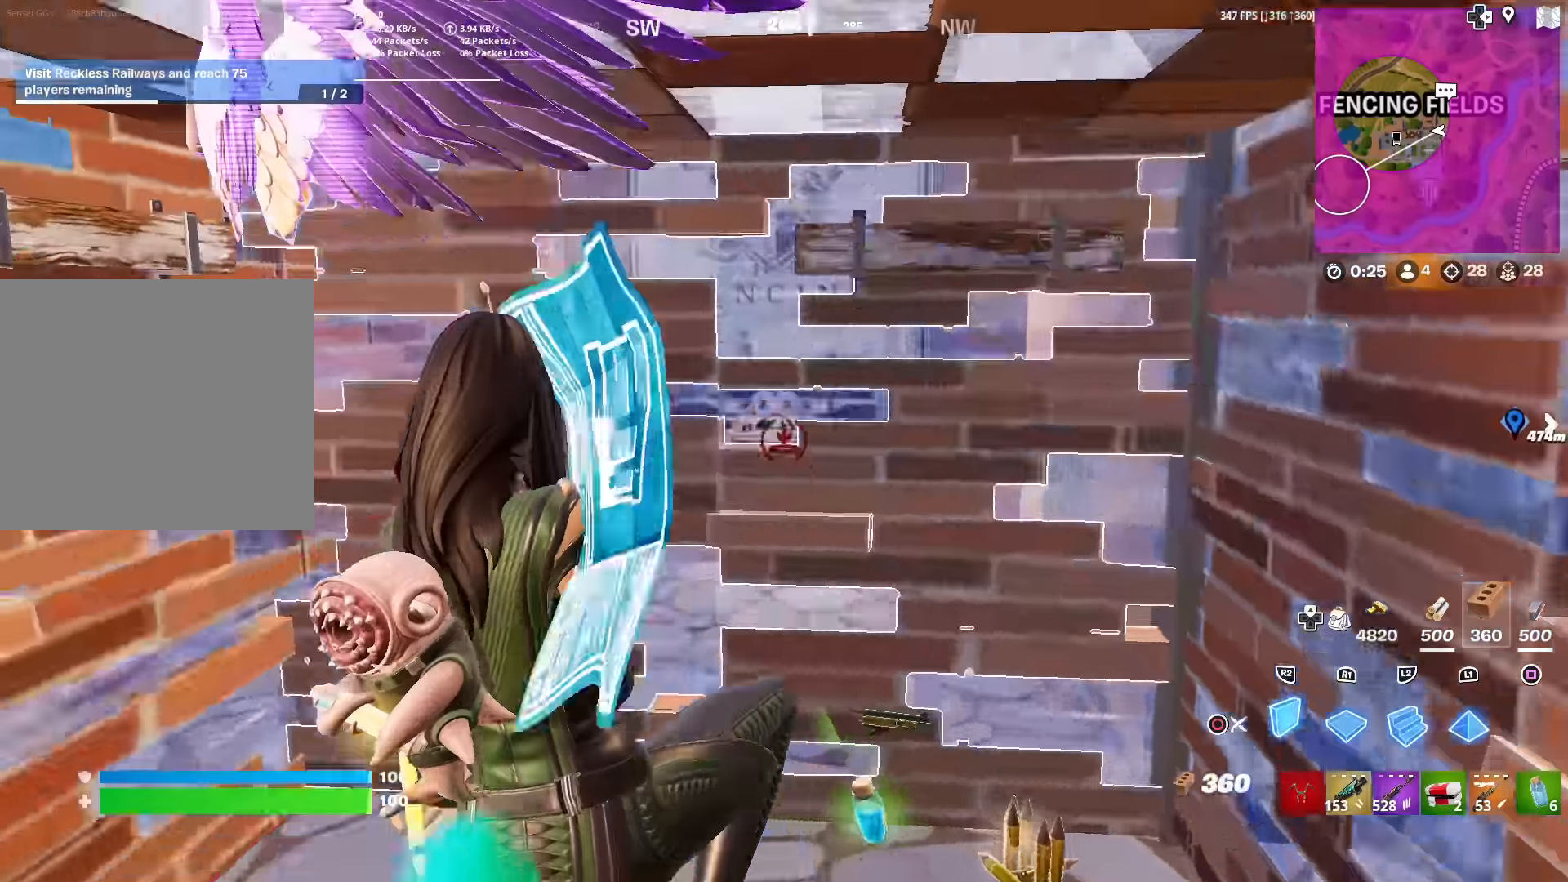
{"buttons": [], "left_stick": "up", "right_stick": "center", "events": [[16, "L2", "down"], [66, "right_stick", "up"], [100, "left_stick", "up"], [116, "CIRCLE", "down"], [133, "right_stick", "center"], [183, "L2", "up"], [233, "CIRCLE", "up"], [350, "TRIANGLE", "down"], [367, "R2", "down"], [467, "R2", "up"], [500, "TRIANGLE", "up"]]}
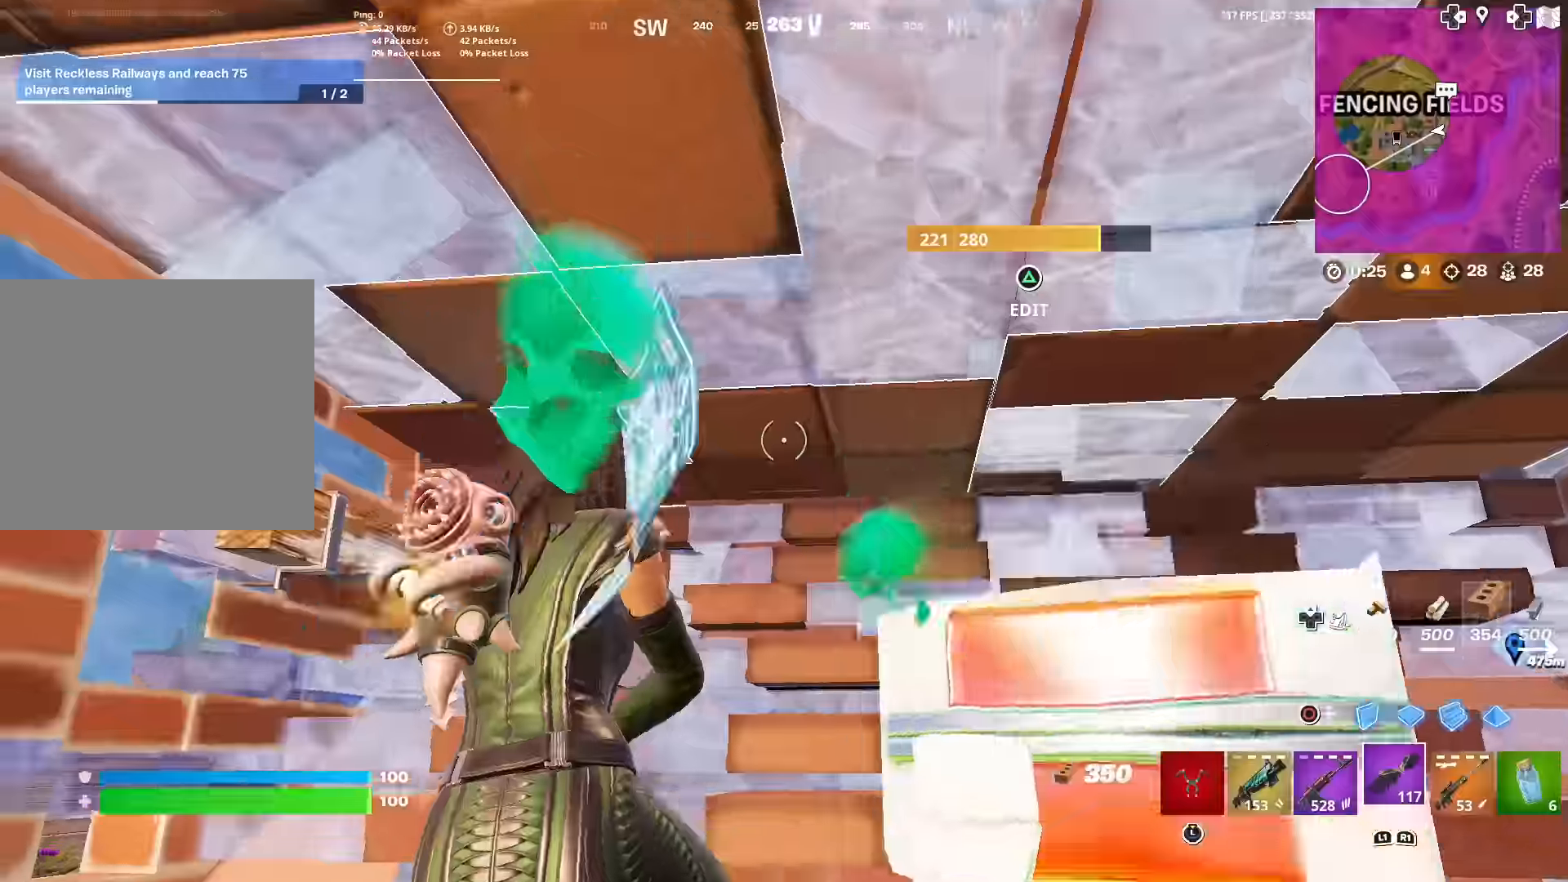
{"buttons": [], "left_stick": "up", "right_stick": "center", "events": [[67, "TRIANGLE", "down"], [84, "R2", "down"], [167, "R2", "up"], [184, "TRIANGLE", "up"]]}
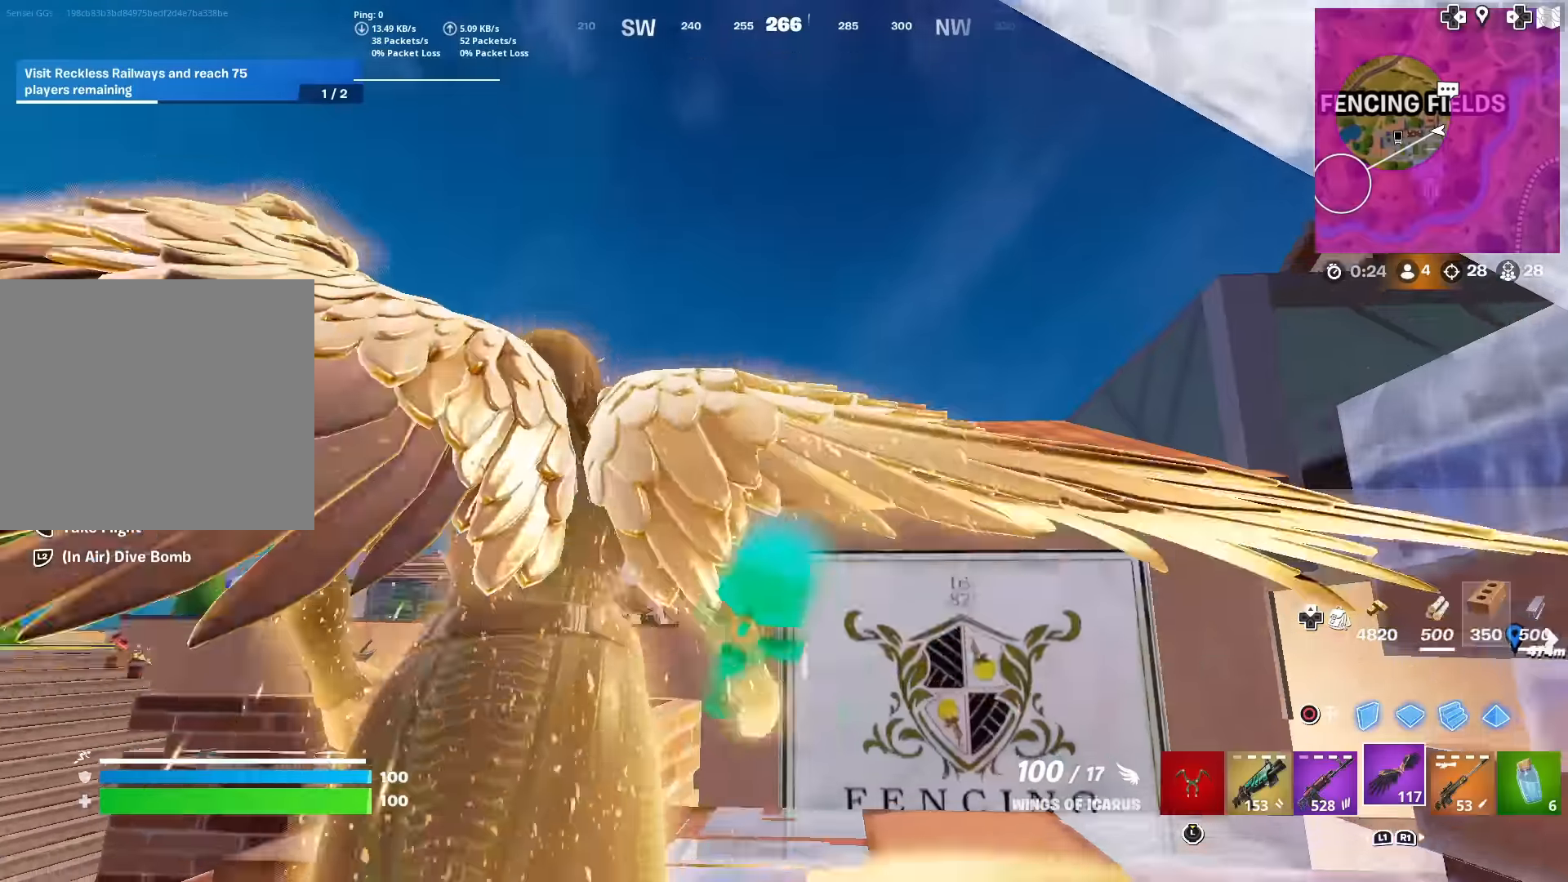
{"buttons": [], "left_stick": "up", "right_stick": "center", "events": [[83, "right_stick", "down"], [183, "CROSS", "down"], [233, "right_stick", "right"], [300, "CROSS", "up"], [300, "right_stick", "center"]]}
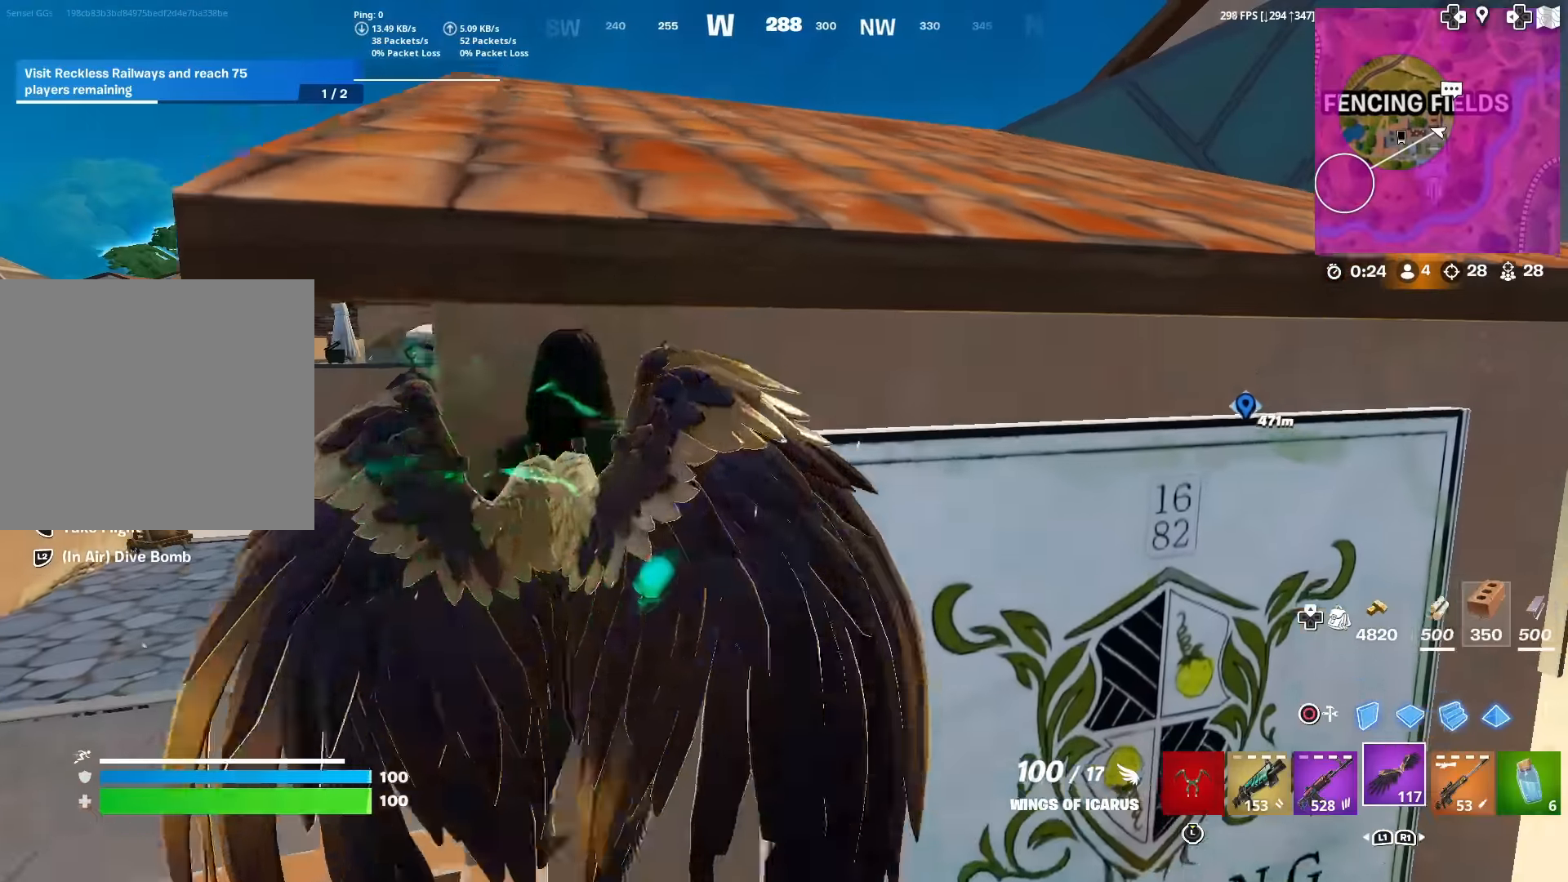
{"buttons": [], "left_stick": "down-right", "right_stick": "down-left", "events": [[100, "CROSS", "down"], [134, "right_stick", "up"], [200, "left_stick", "down"], [284, "right_stick", "center"], [301, "left_stick", "down-right"], [434, "CROSS", "up"], [451, "right_stick", "down-left"]]}
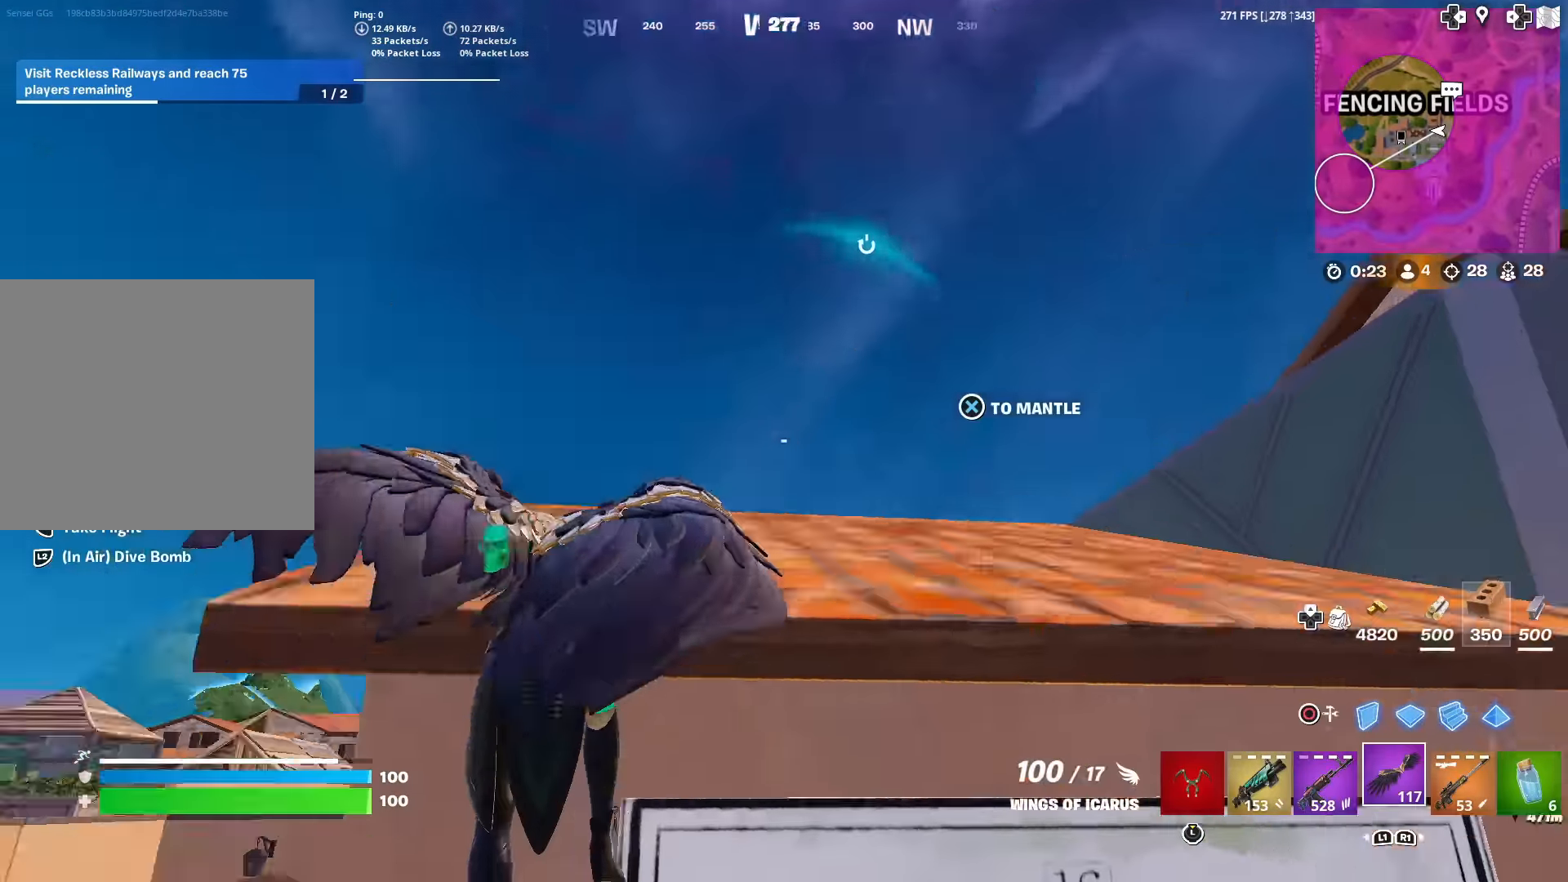
{"buttons": ["L1"], "left_stick": "up", "right_stick": "center", "events": [[100, "right_stick", "center"], [183, "left_stick", "up"], [200, "right_stick", "down-right"], [317, "right_stick", "center"], [467, "L1", "down"]]}
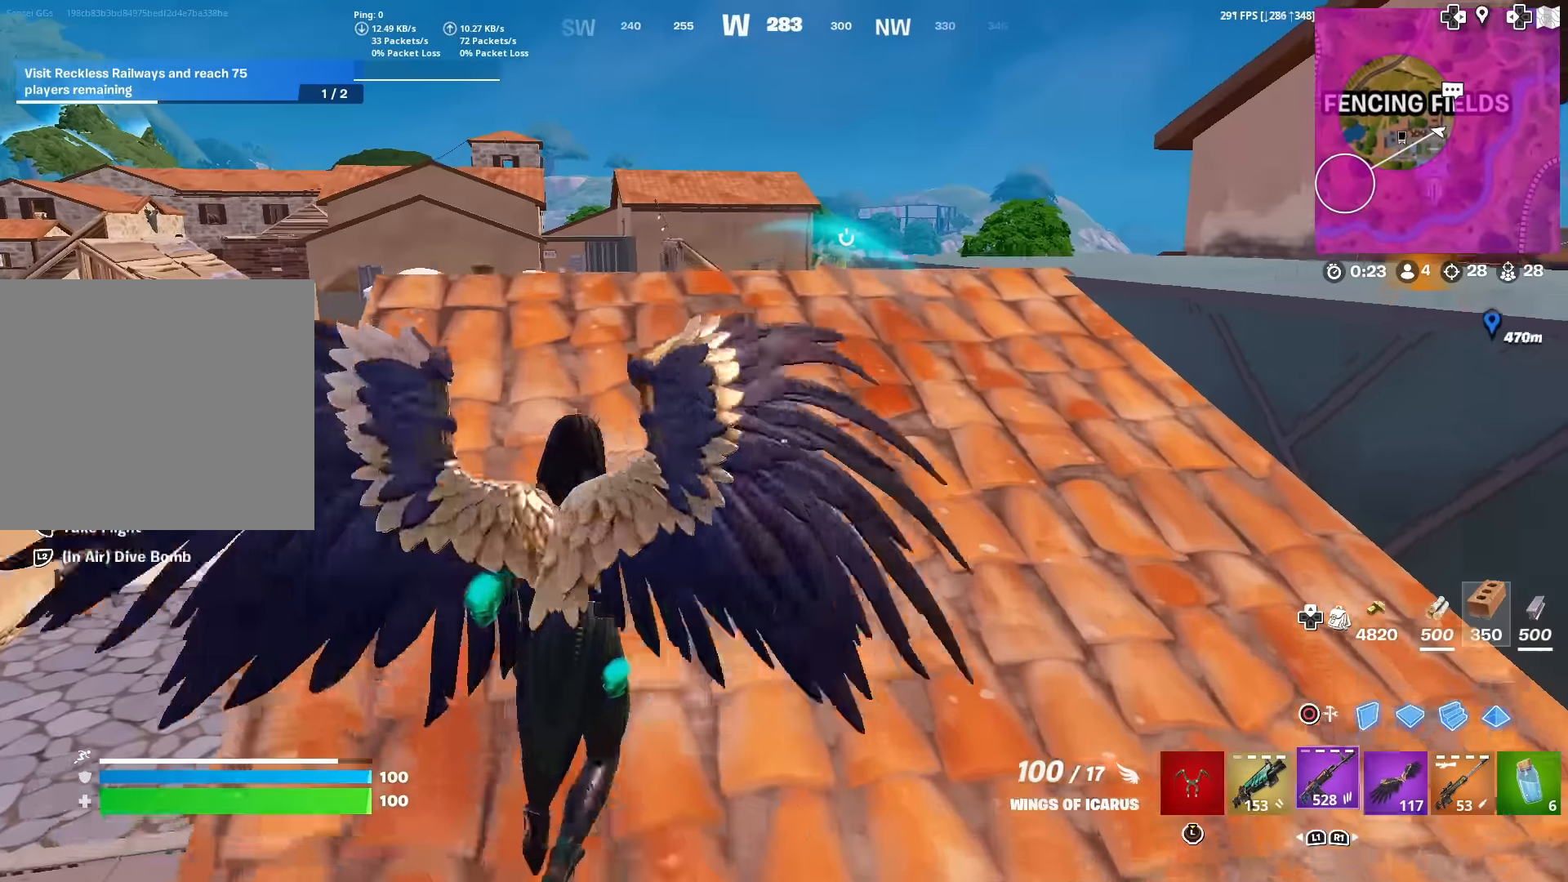
{"buttons": [], "left_stick": "up", "right_stick": "center", "events": [[150, "L1", "up"]]}
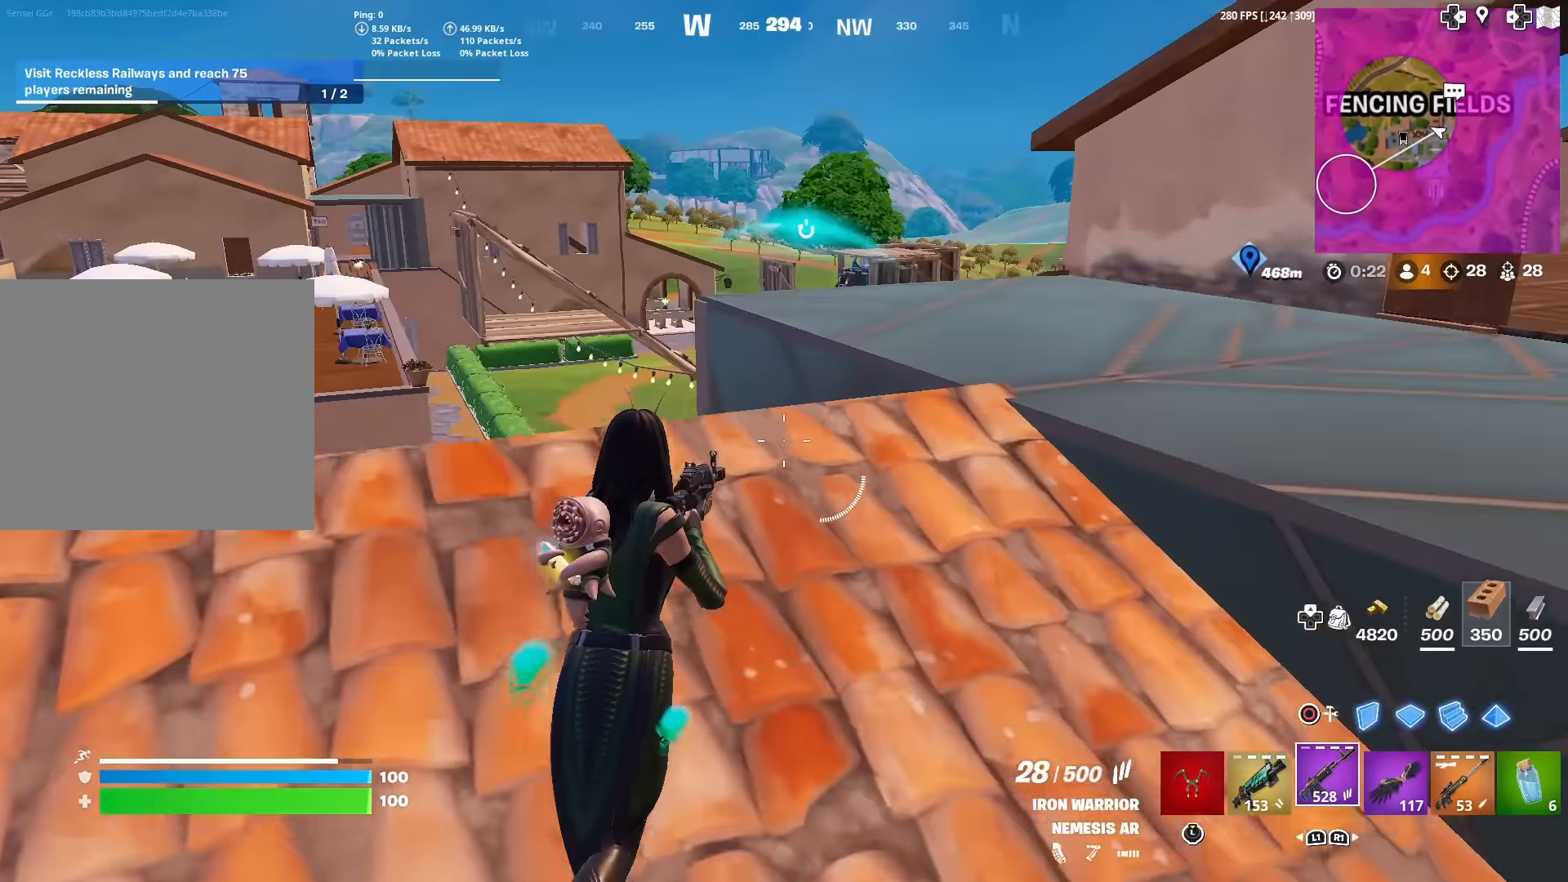
{"buttons": [], "left_stick": "center", "right_stick": "center", "events": [[133, "CROSS", "down"], [183, "left_stick", "up-right"], [200, "CROSS", "up"], [383, "right_stick", "up-right"], [467, "right_stick", "center"], [484, "left_stick", "center"]]}
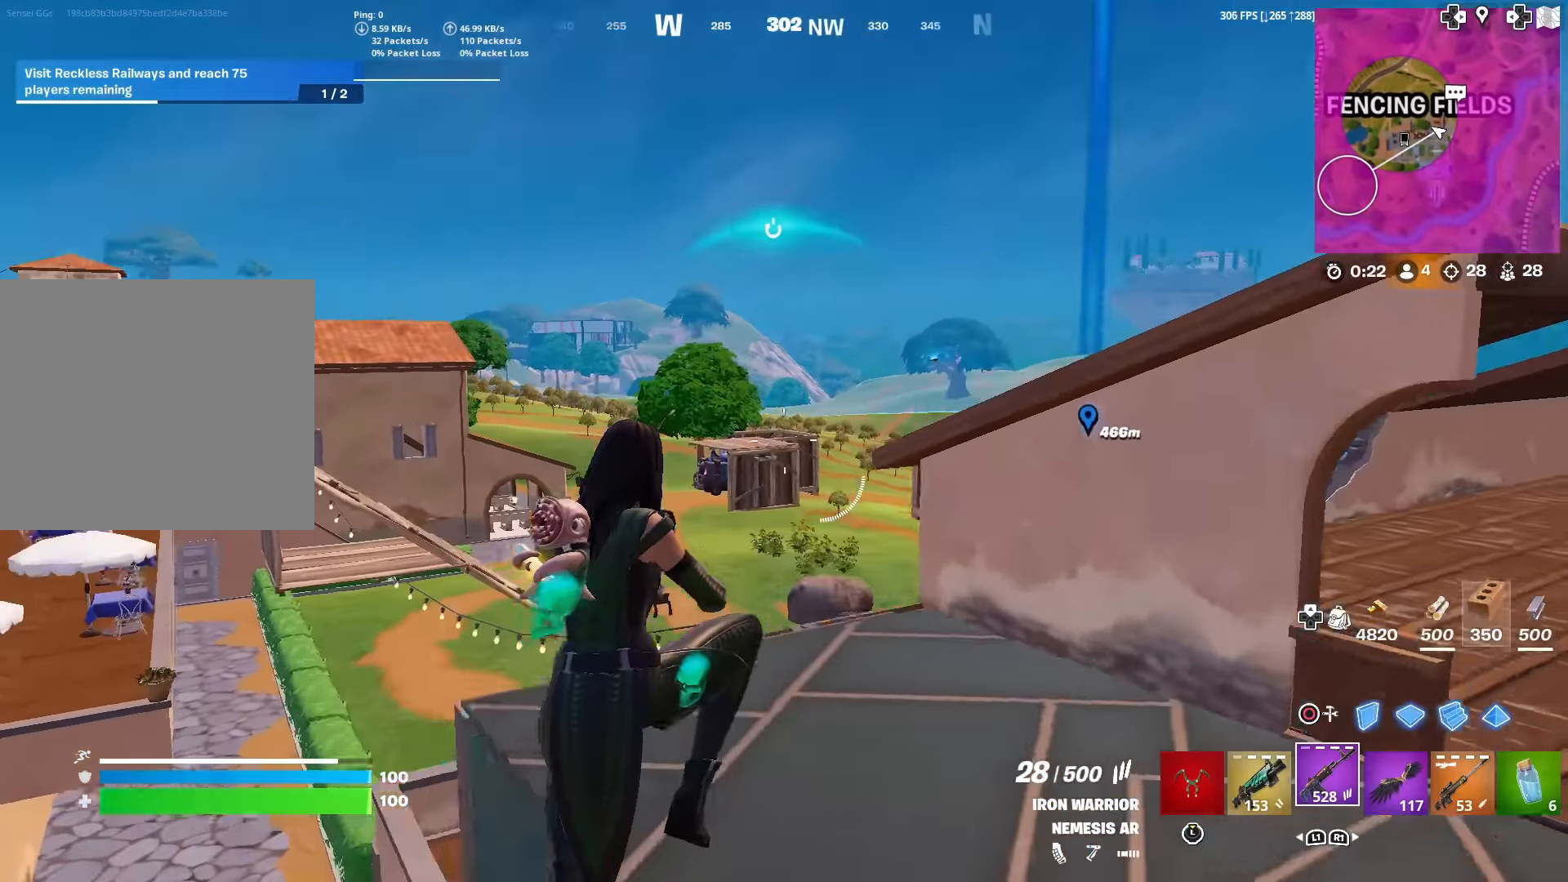
{"buttons": ["L2", "R2"], "left_stick": "right", "right_stick": "center", "events": [[150, "left_stick", "right"], [417, "L2", "down"], [484, "R2", "down"]]}
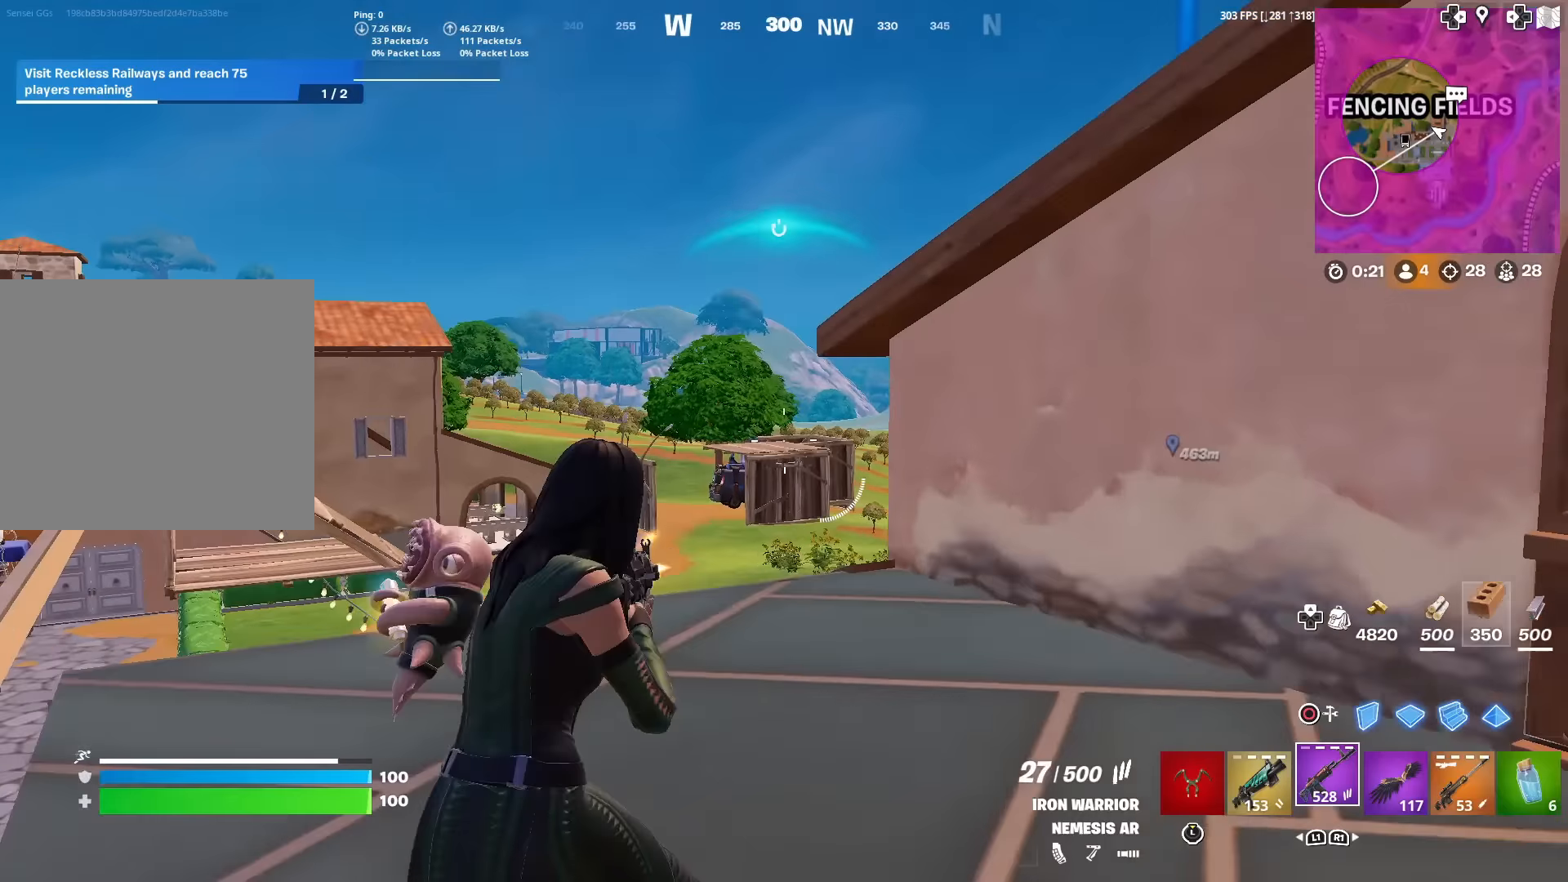
{"buttons": ["L2", "R2", "R3"], "left_stick": "left", "right_stick": "center", "events": [[84, "right_stick", "down"], [100, "R3", "down"], [200, "R3", "up"], [217, "right_stick", "center"], [334, "left_stick", "left"], [434, "R3", "down"]]}
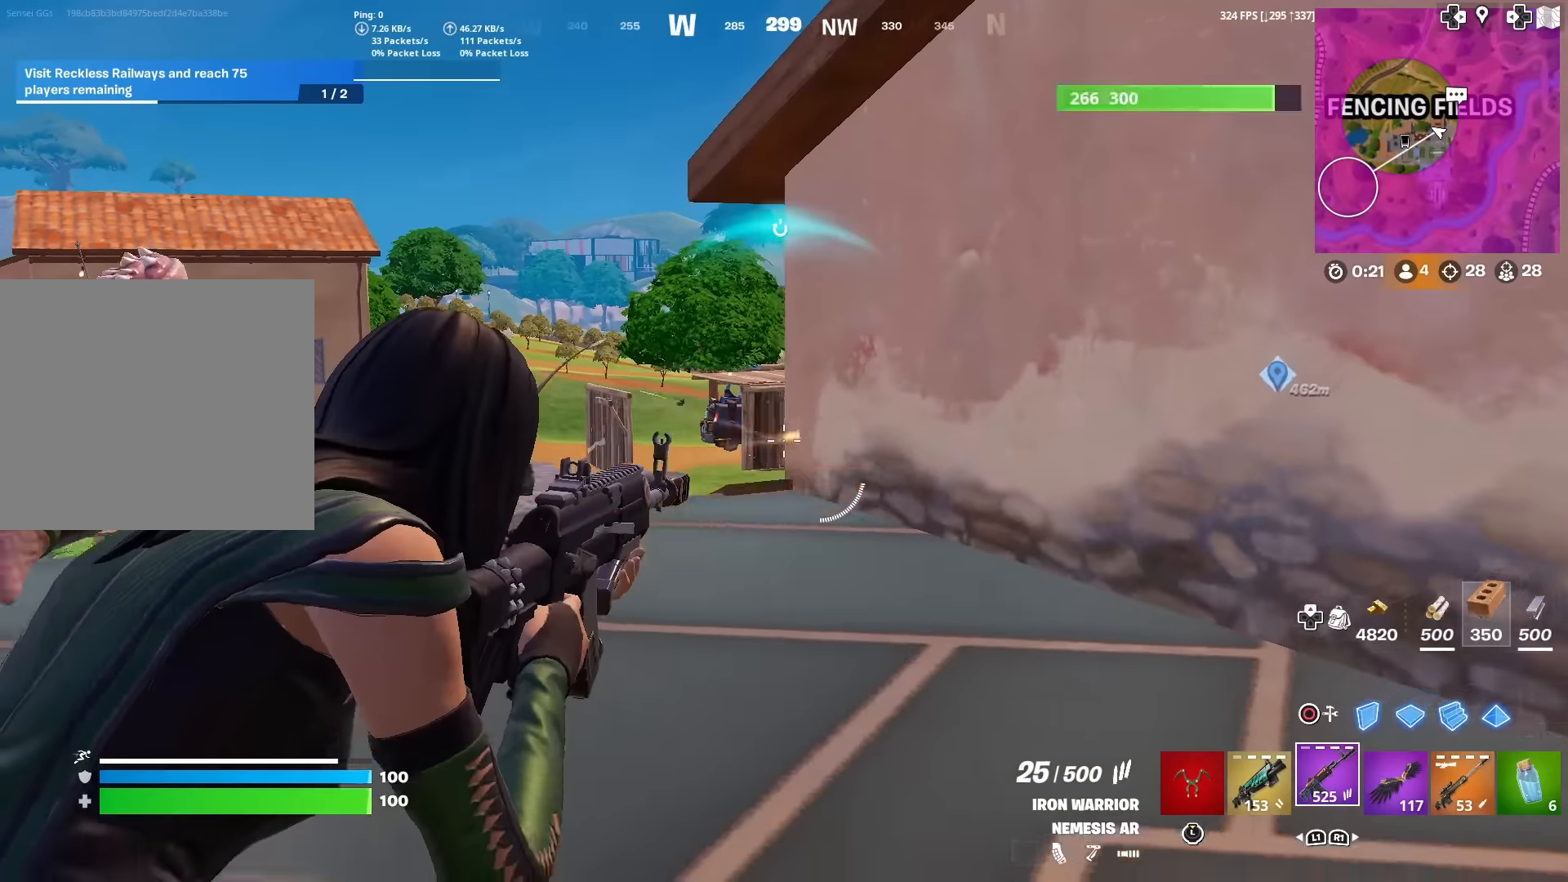
{"buttons": [], "left_stick": "up", "right_stick": "down", "events": [[33, "R3", "up"], [133, "L2", "up"], [183, "left_stick", "up-left"], [417, "R2", "up"], [417, "left_stick", "up"], [484, "right_stick", "down"]]}
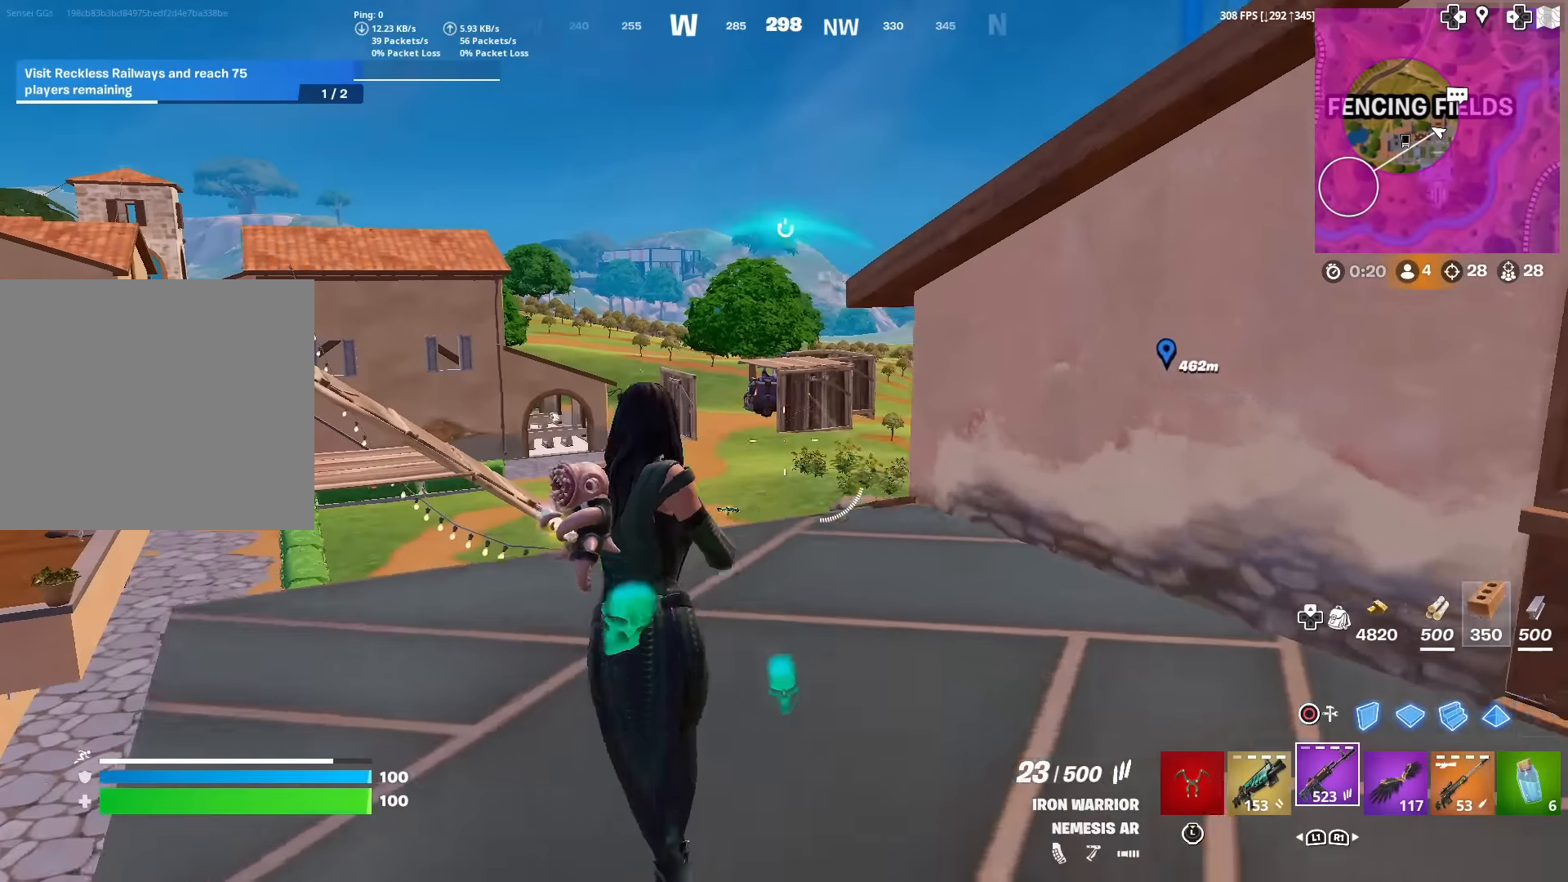
{"buttons": [], "left_stick": "up", "right_stick": "center", "events": [[34, "right_stick", "center"], [250, "CROSS", "down"], [334, "CROSS", "up"]]}
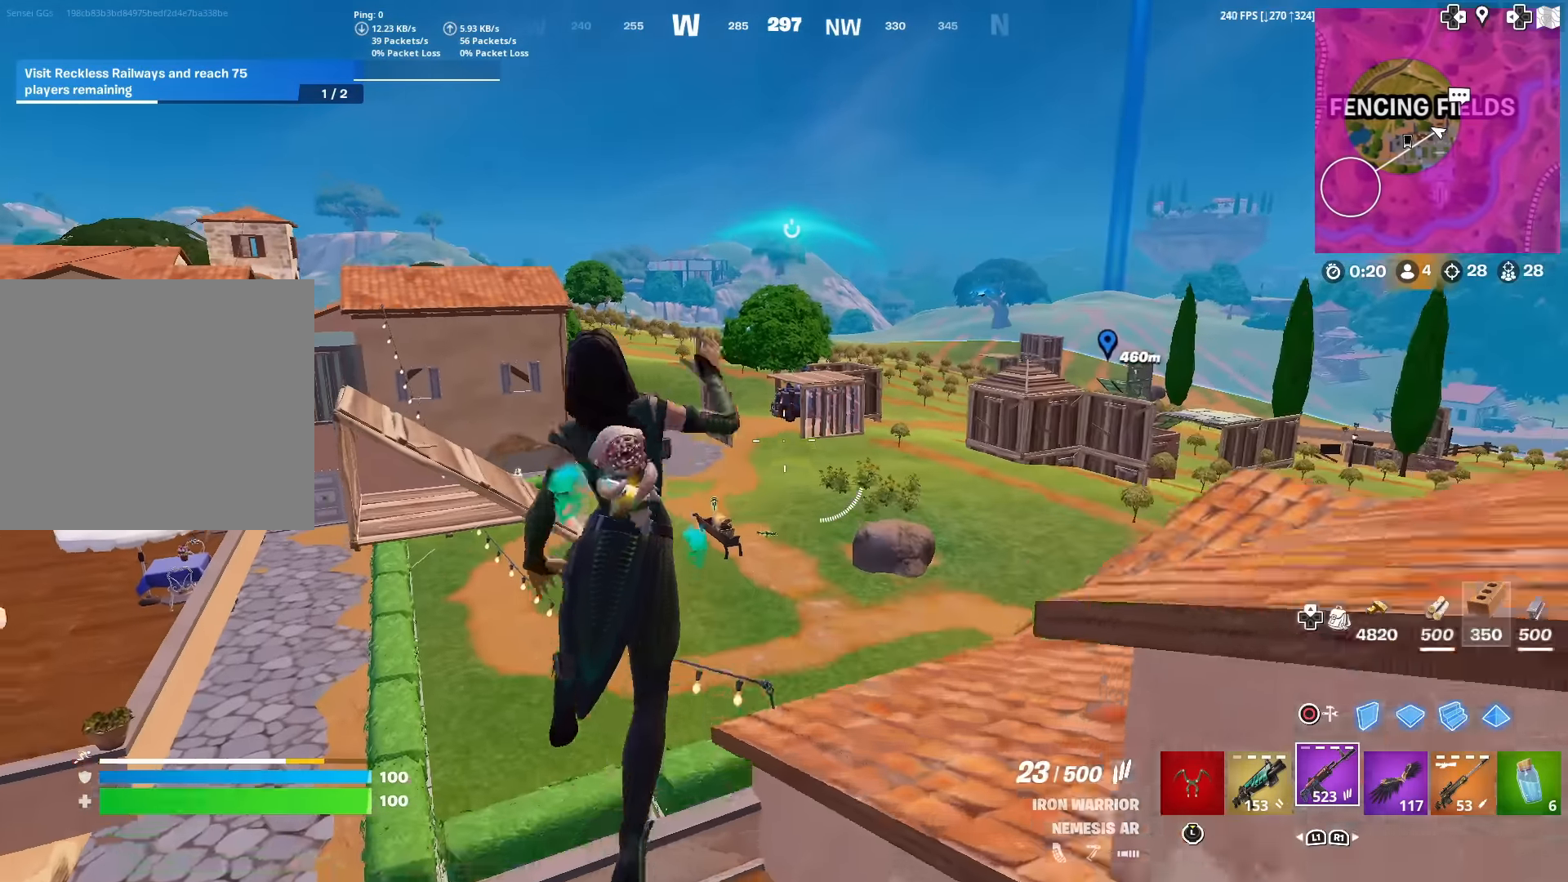
{"buttons": [], "left_stick": "up", "right_stick": "center", "events": [[167, "CROSS", "down"], [267, "CROSS", "up"]]}